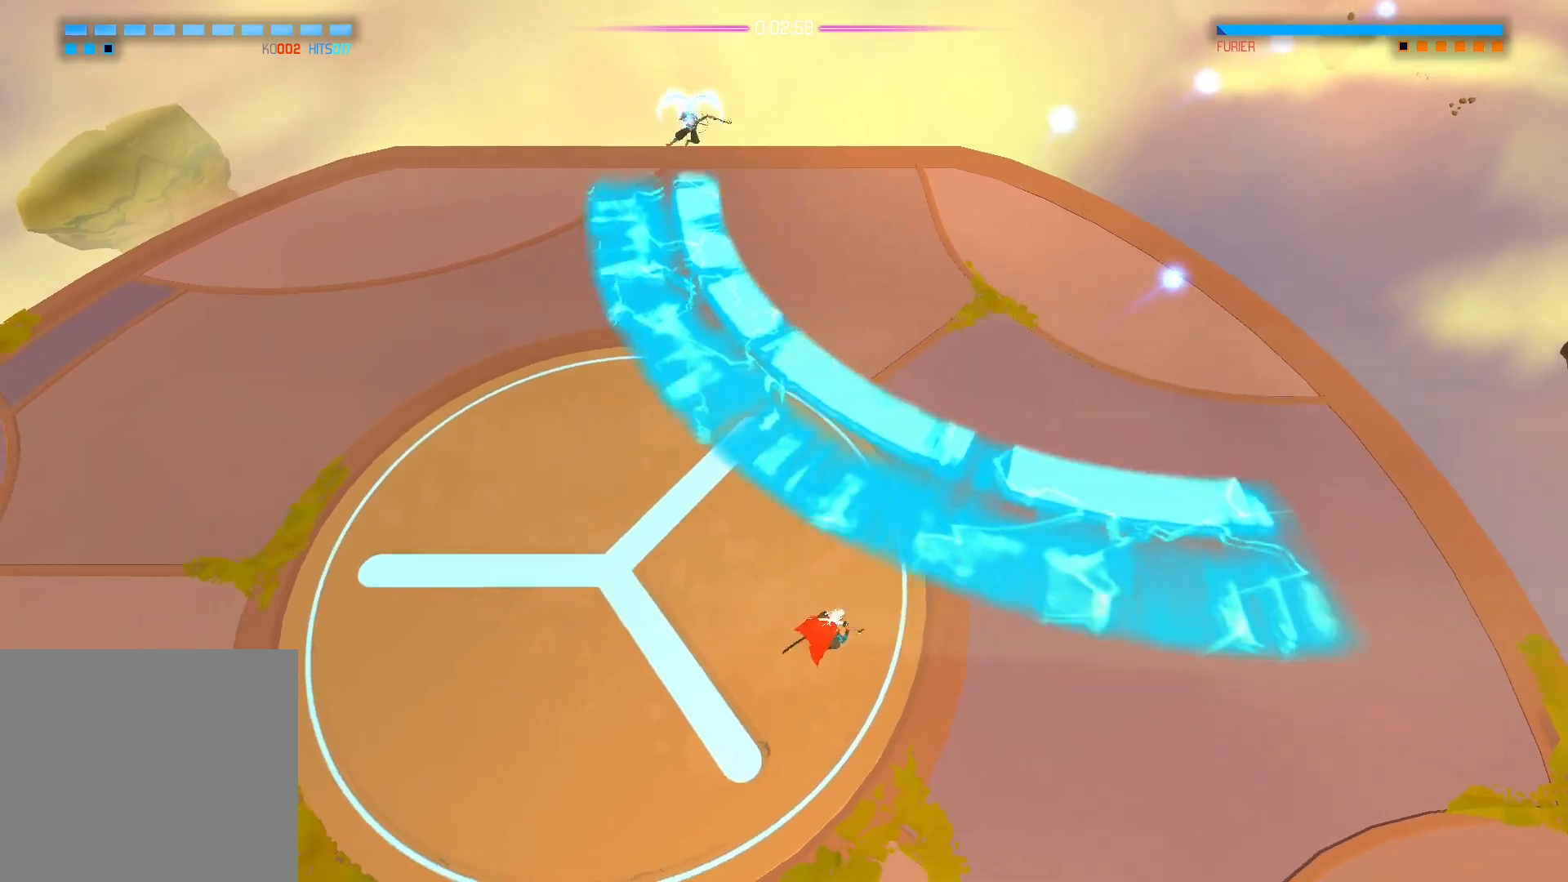
Gameplay with a controller (Xbox layout); each line is a JSON object with the inputs held at the frame after it. "events" lists button and stick changes between this image and that frame as [ms after this image, input, new state], when the widget could be followed in between.
{"buttons": [], "left_stick": "down", "right_stick": "up-left", "events": [[33, "left_stick", "center"], [183, "right_stick", "up-left"], [350, "left_stick", "down"]]}
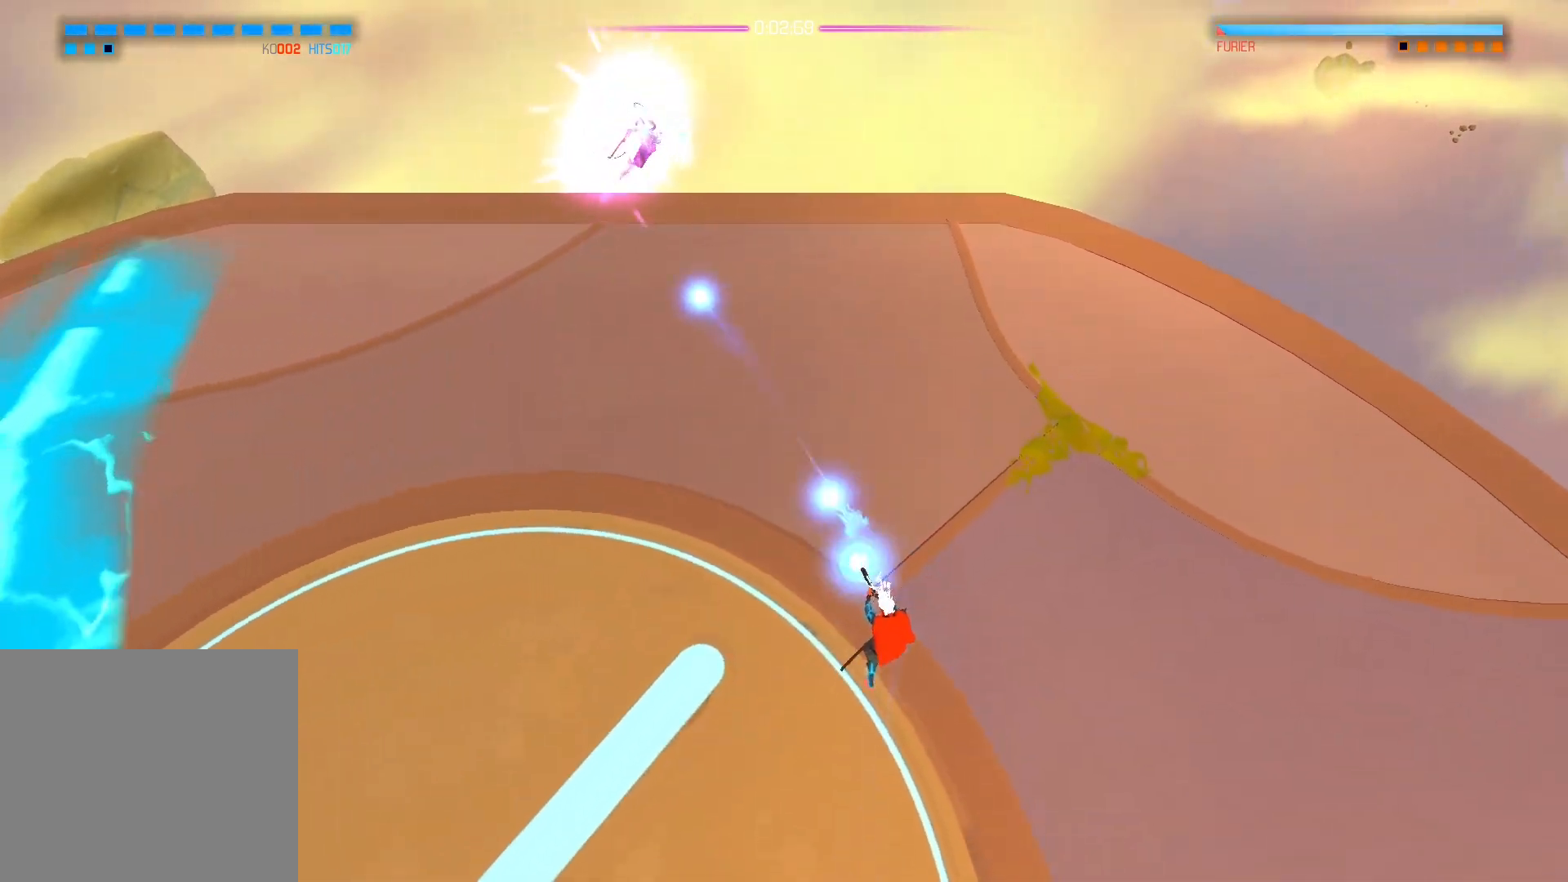
{"buttons": [], "left_stick": "down", "right_stick": "up", "events": [[50, "right_stick", "up"]]}
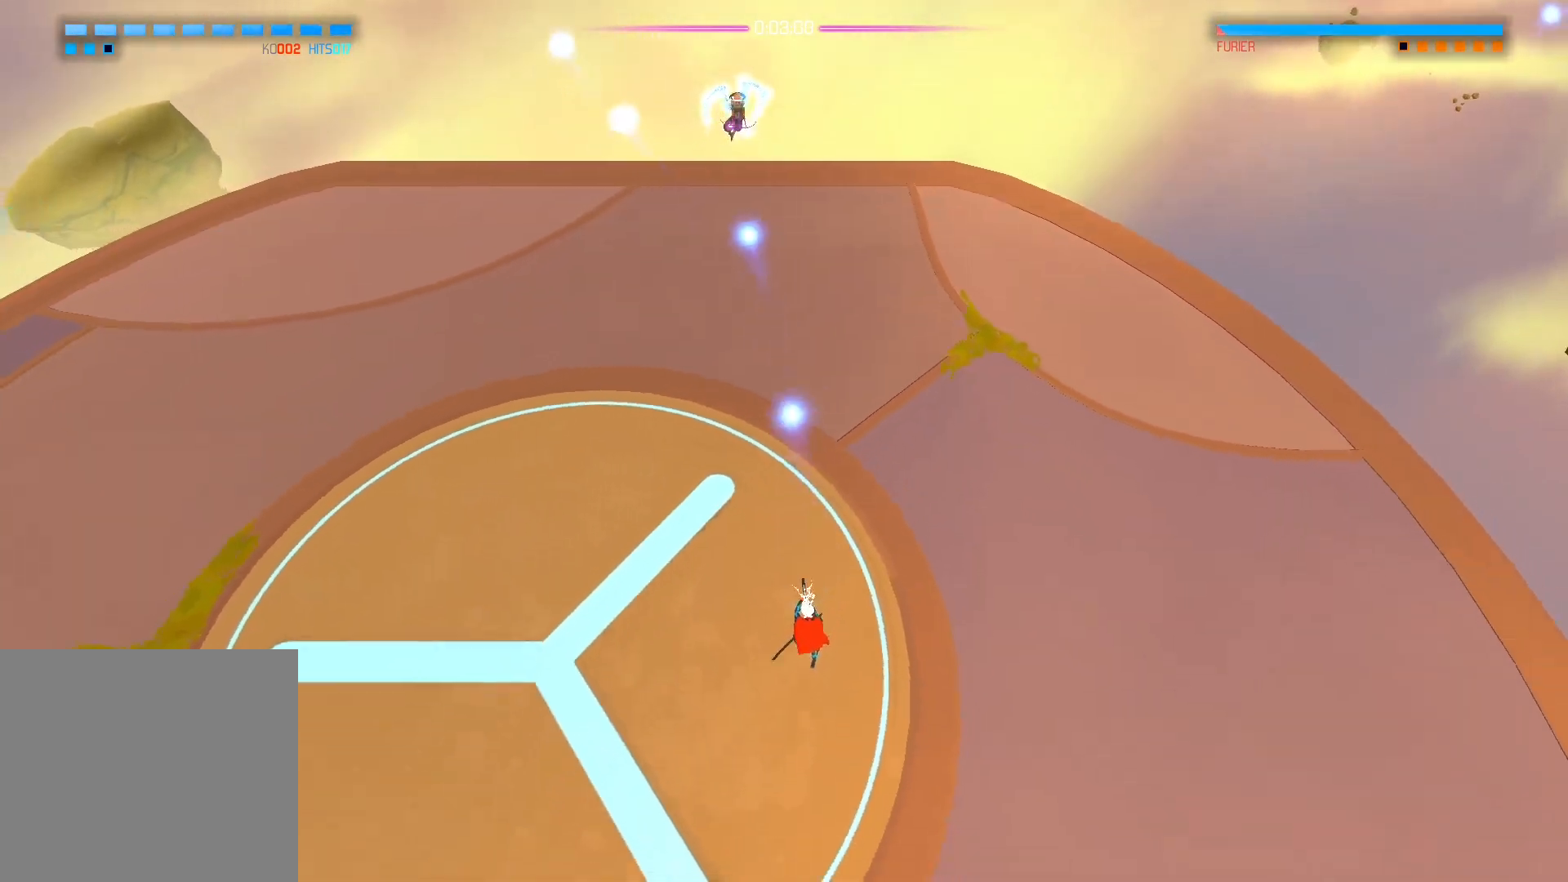
{"buttons": [], "left_stick": "down-left", "right_stick": "up", "events": [[383, "left_stick", "down-left"]]}
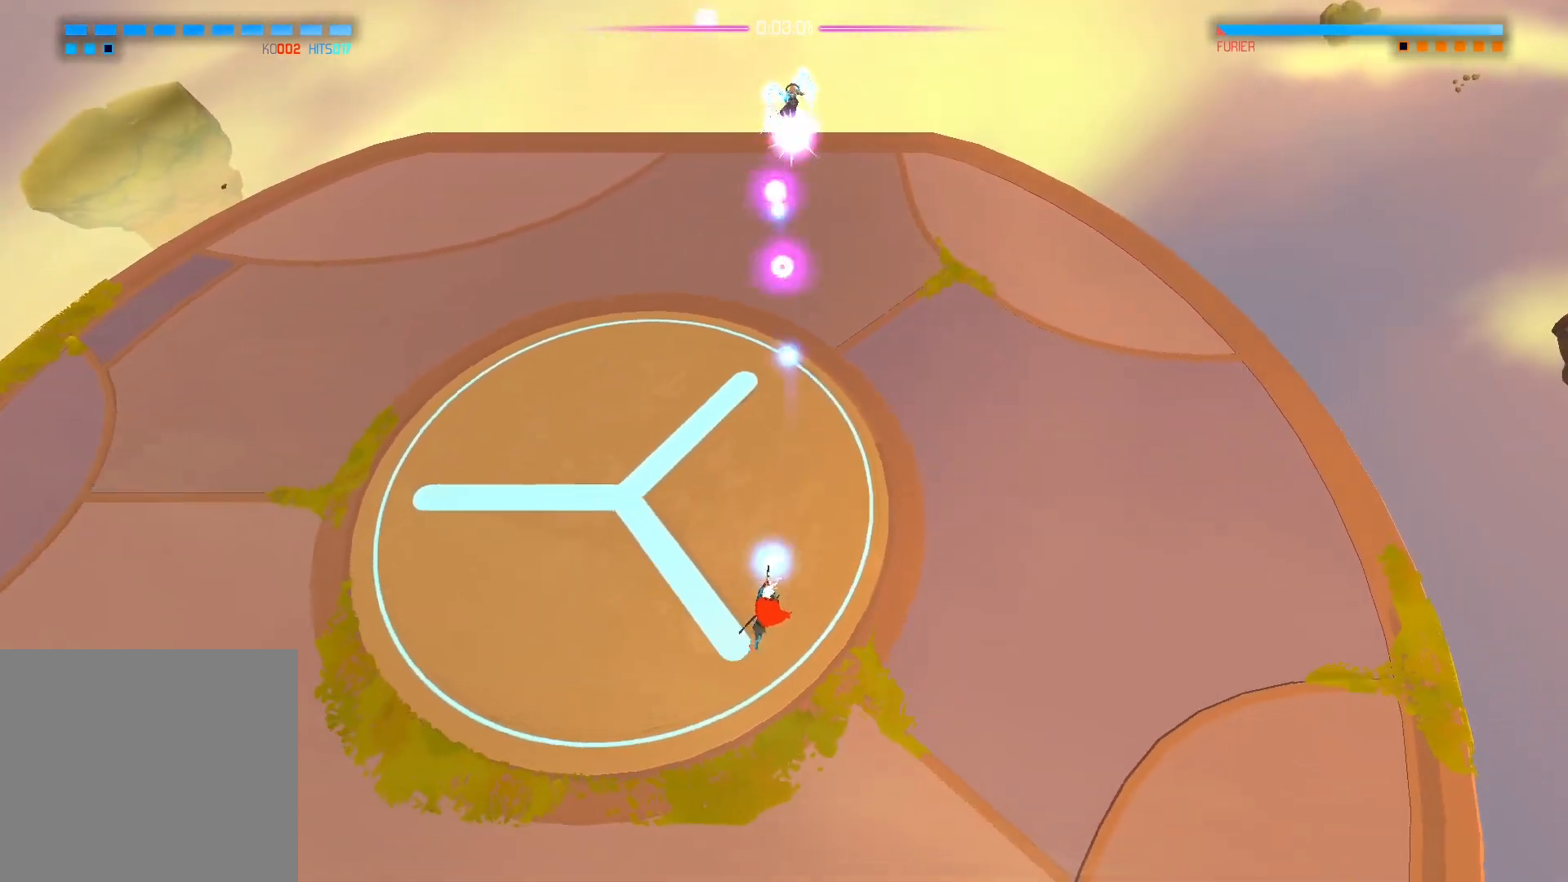
{"buttons": [], "left_stick": "left", "right_stick": "up-right", "events": [[67, "left_stick", "left"], [167, "right_stick", "up-right"]]}
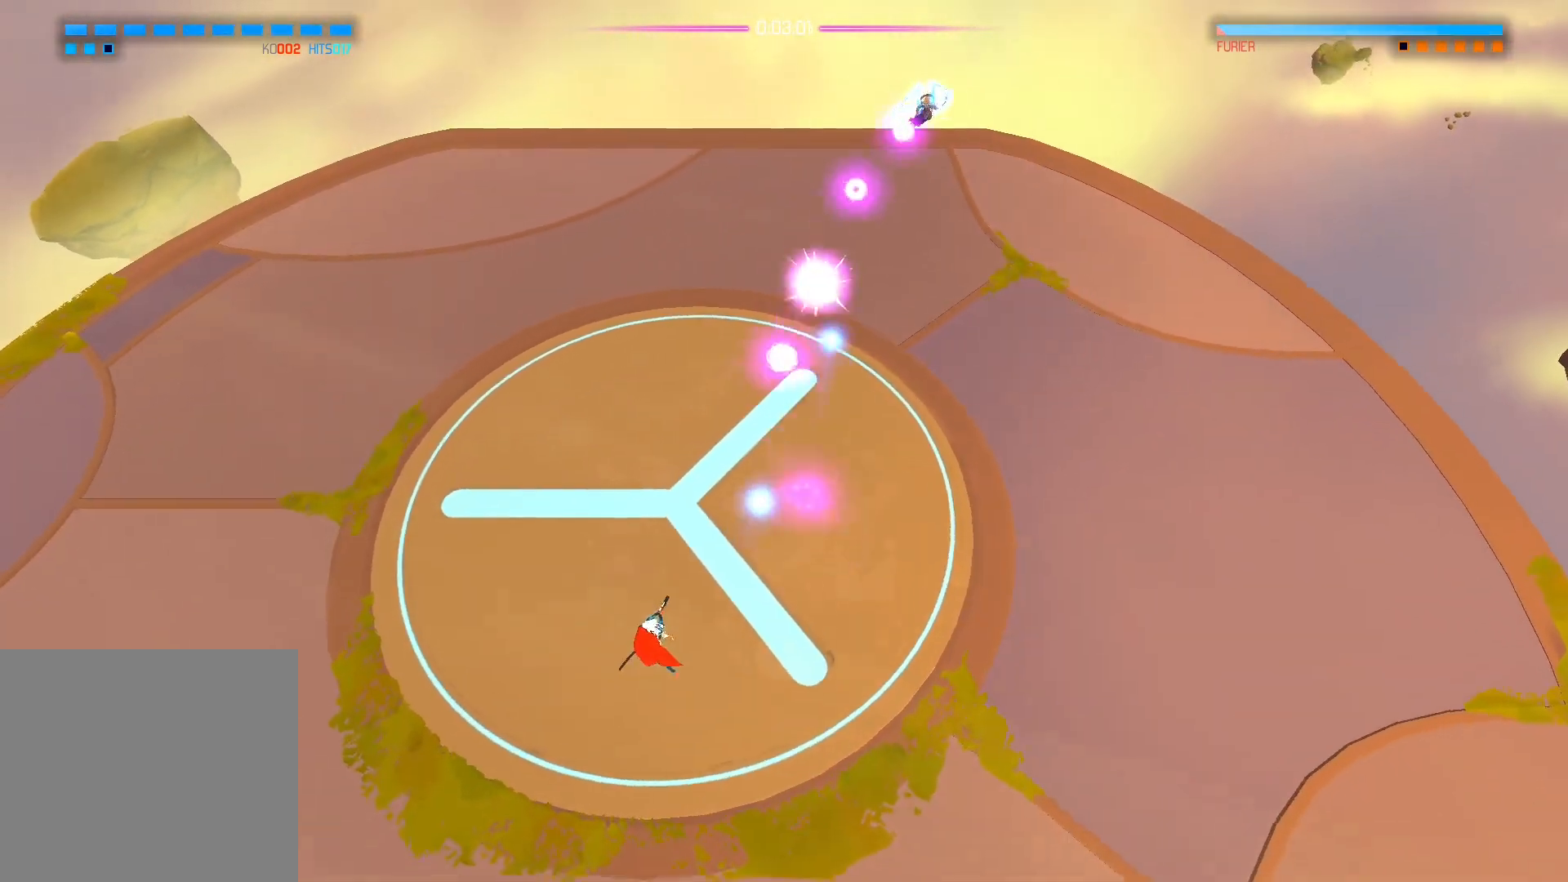
{"buttons": [], "left_stick": "left", "right_stick": "up-right", "events": []}
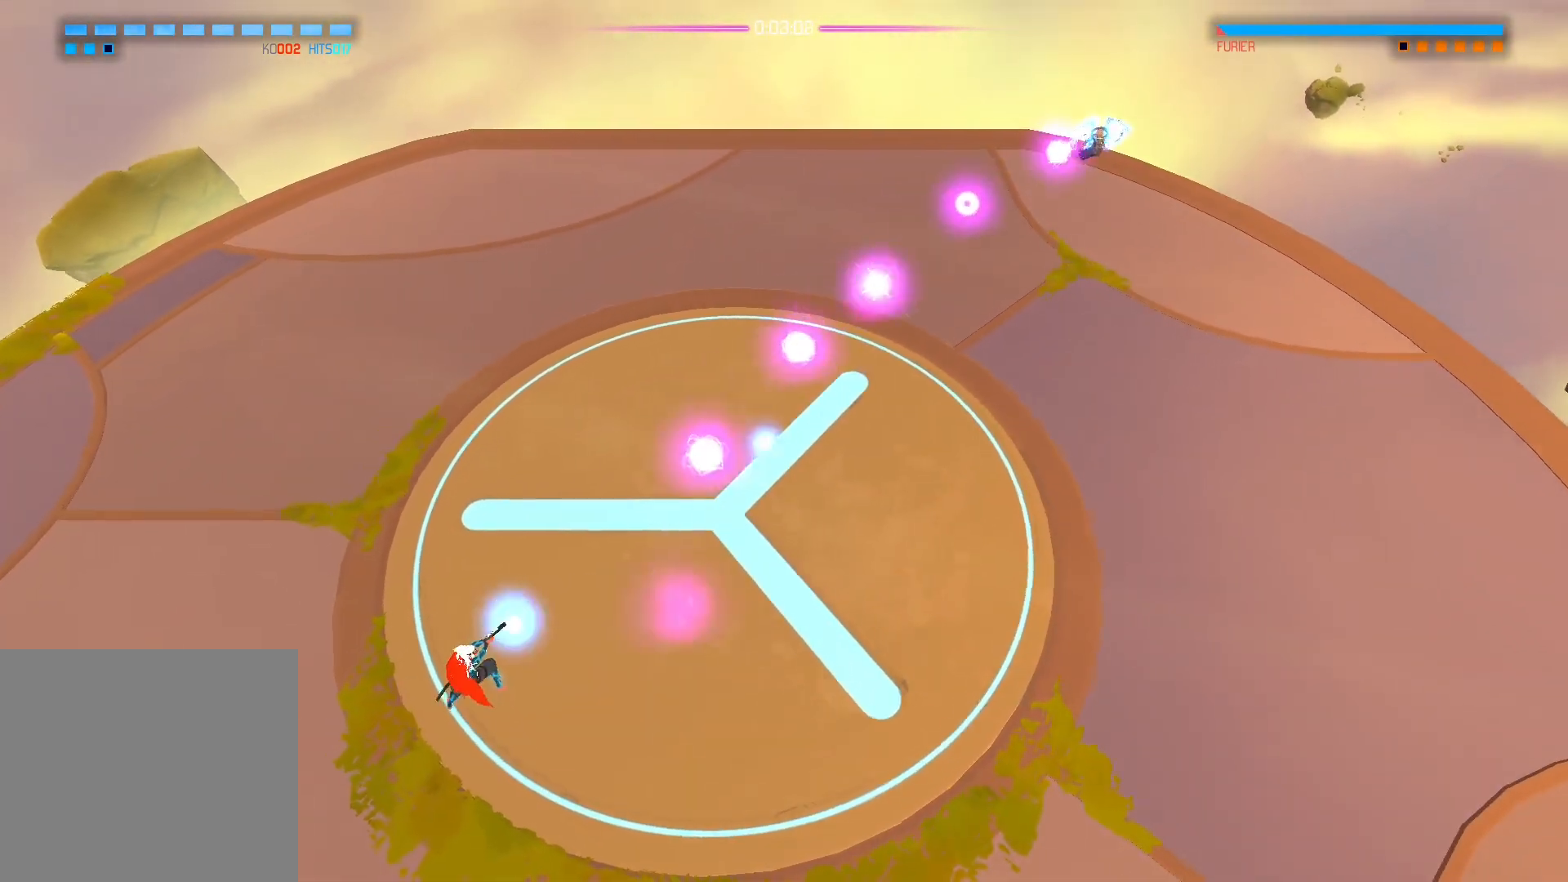
{"buttons": [], "left_stick": "right", "right_stick": "right", "events": [[183, "right_stick", "center"], [200, "left_stick", "right"], [233, "A", "down"], [333, "A", "up"], [333, "left_stick", "center"], [467, "right_stick", "right"], [483, "left_stick", "right"]]}
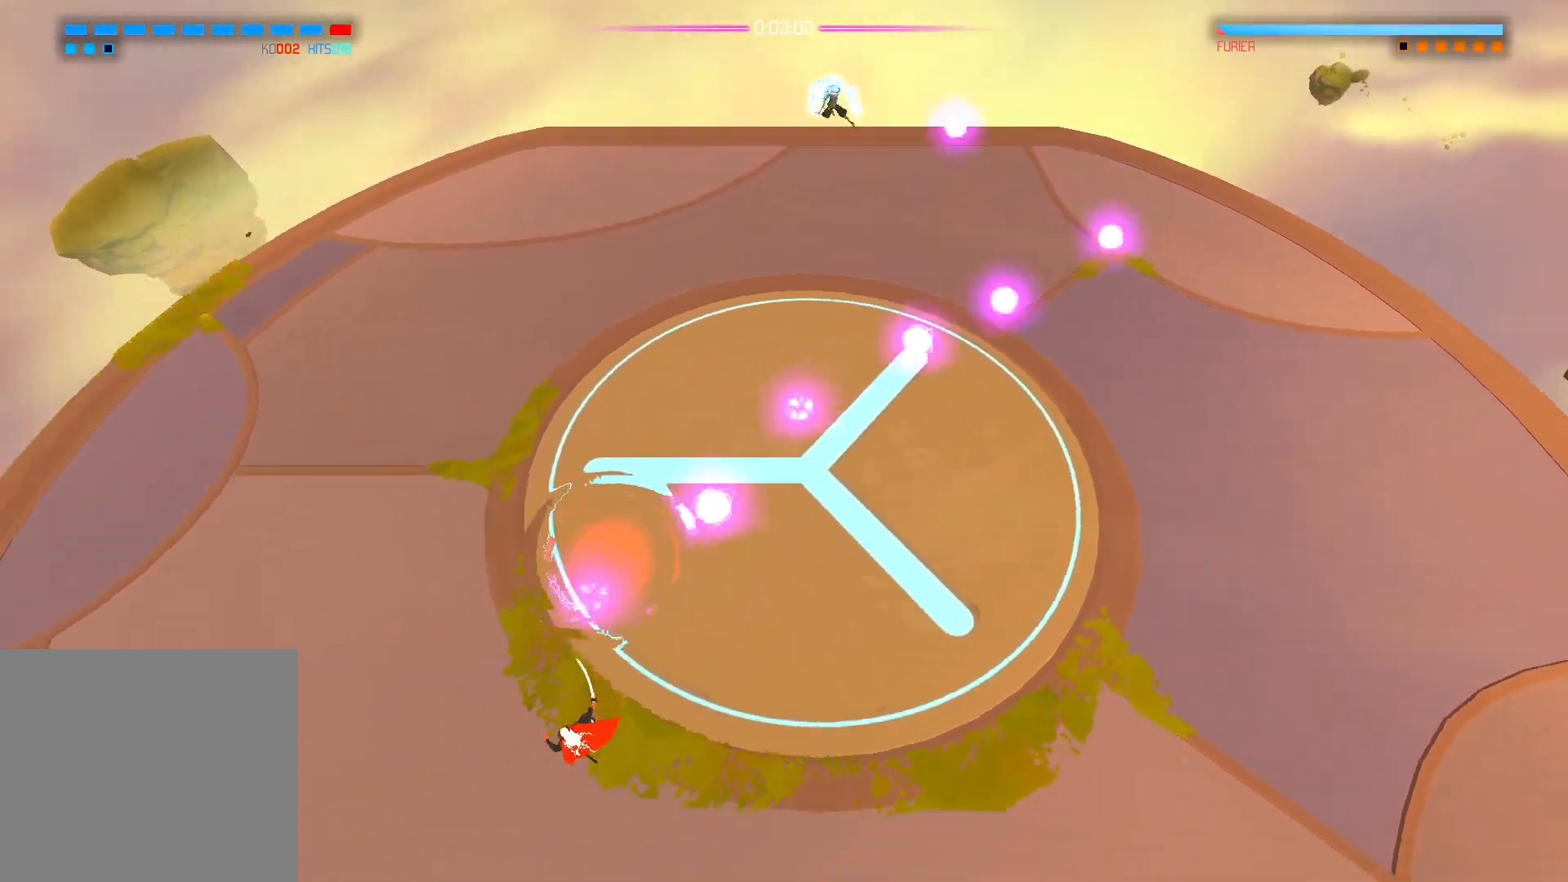
{"buttons": [], "left_stick": "right", "right_stick": "up-right", "events": [[100, "right_stick", "up-right"]]}
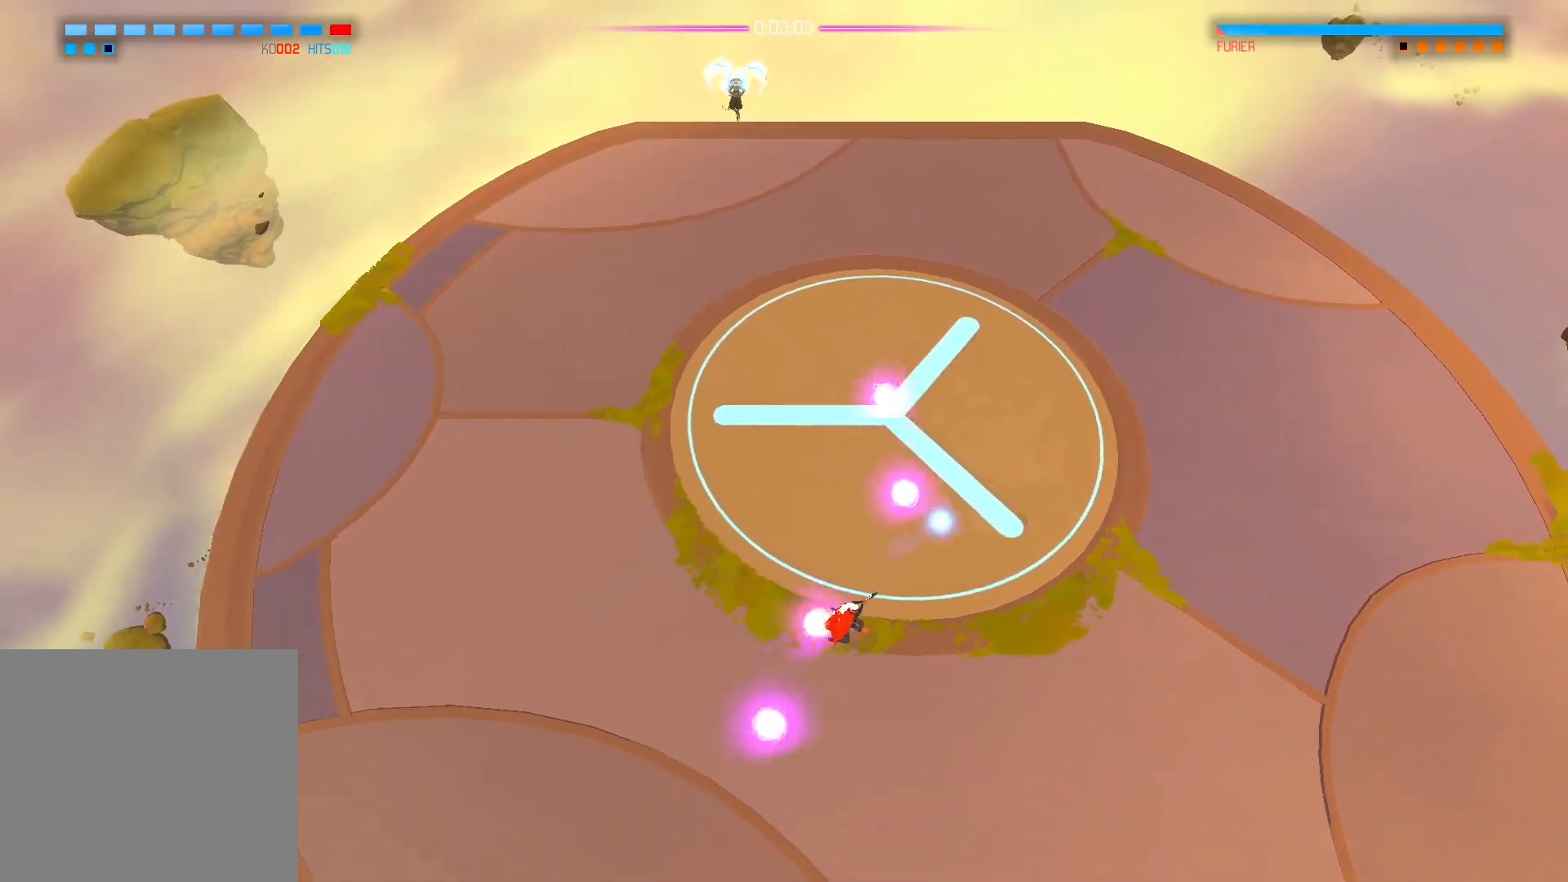
{"buttons": [], "left_stick": "up", "right_stick": "up", "events": [[200, "right_stick", "up"], [233, "left_stick", "up-right"], [333, "left_stick", "up"]]}
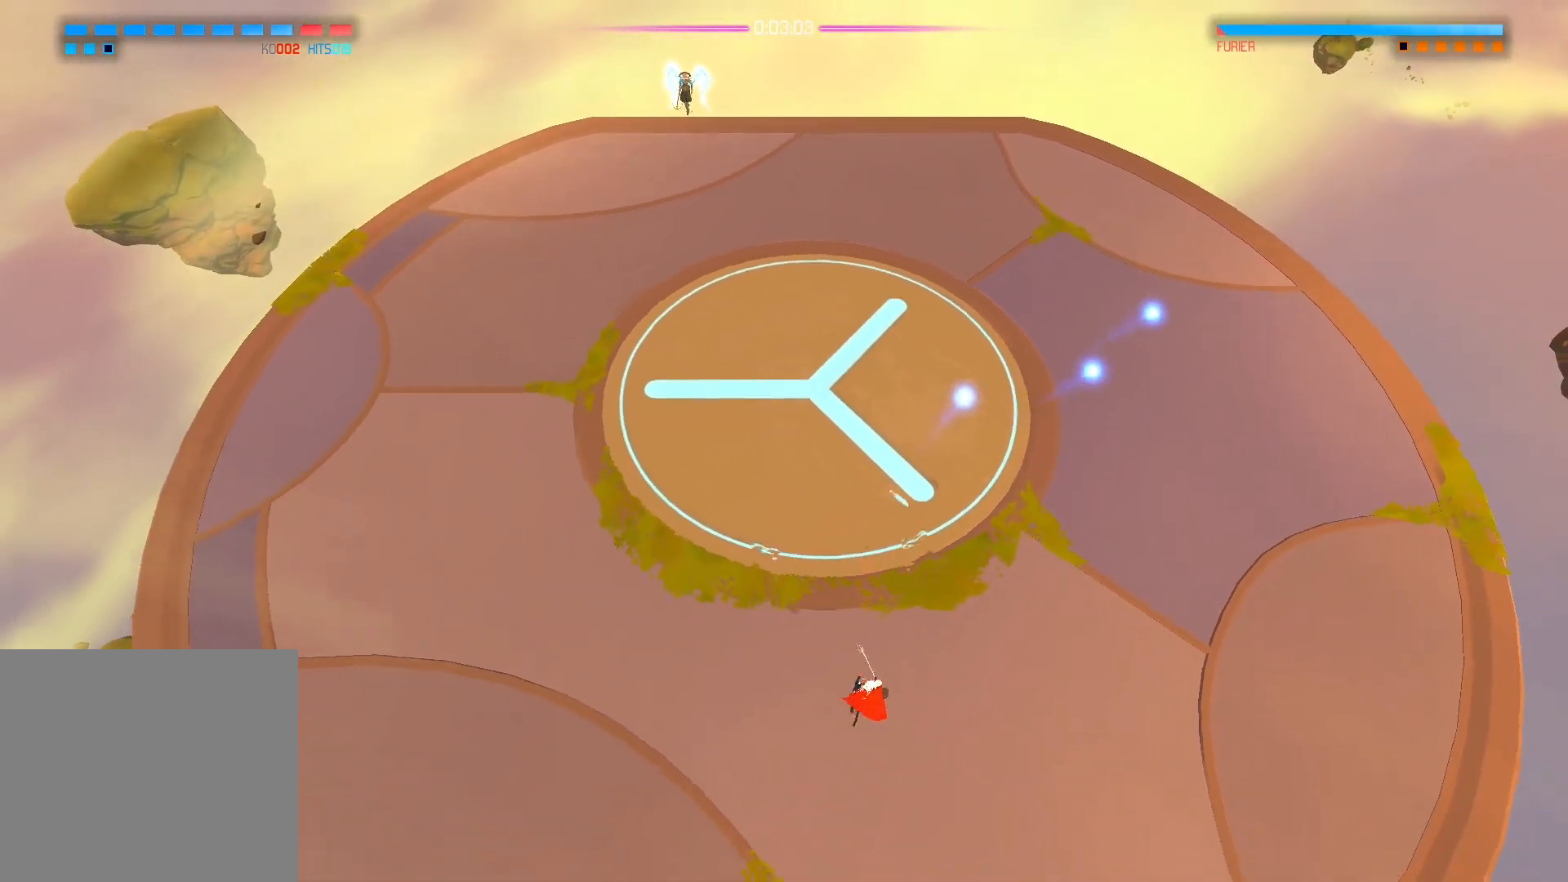
{"buttons": [], "left_stick": "up", "right_stick": "up", "events": []}
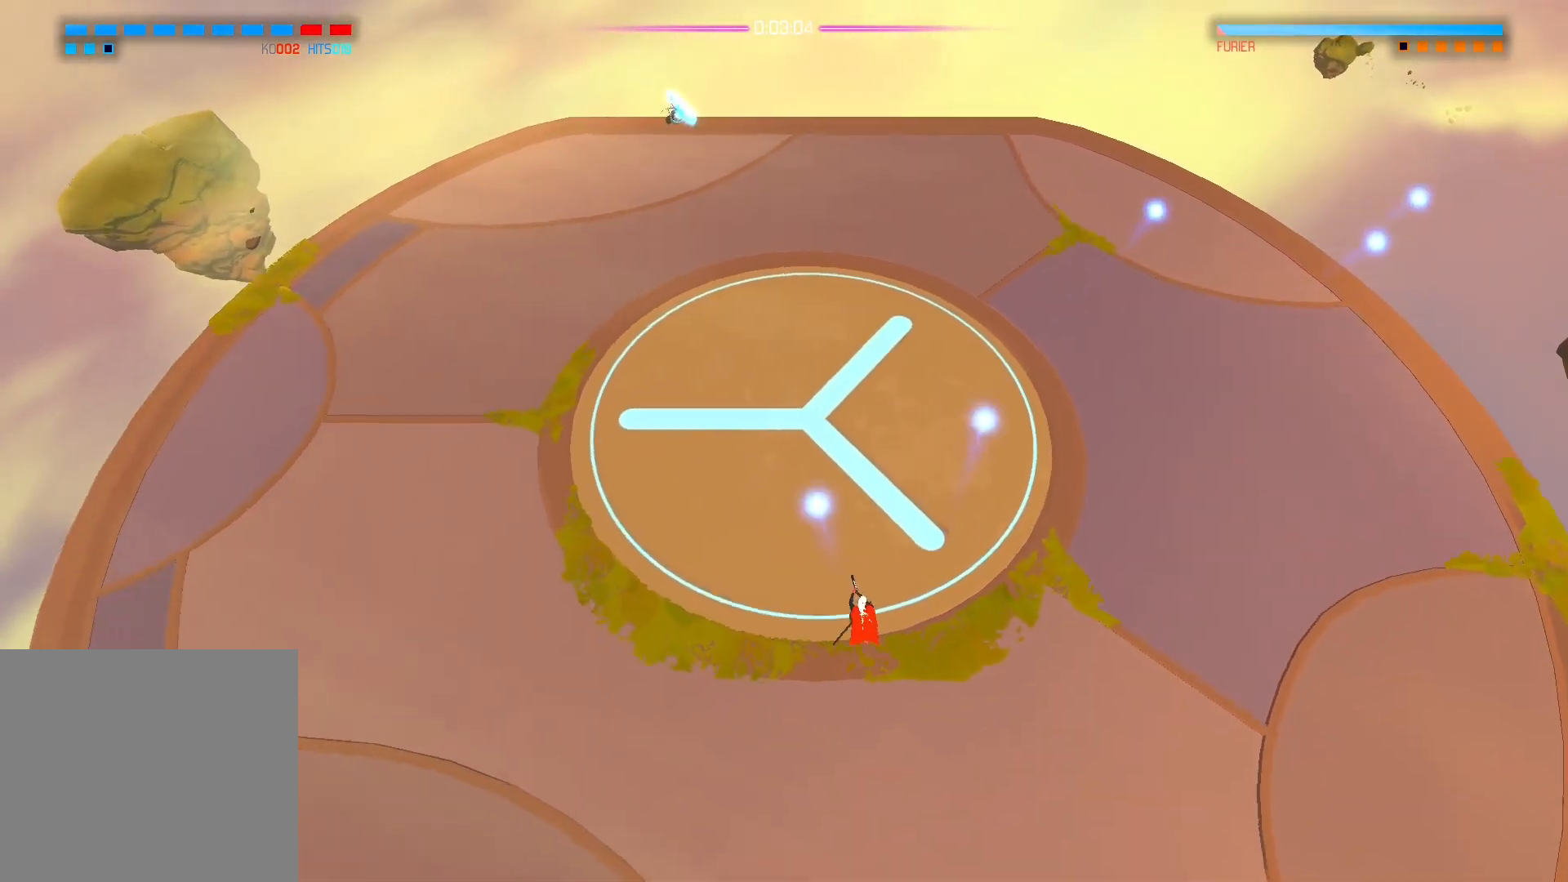
{"buttons": [], "left_stick": "down", "right_stick": "up-left", "events": [[300, "left_stick", "center"], [333, "right_stick", "up-left"], [383, "left_stick", "down"]]}
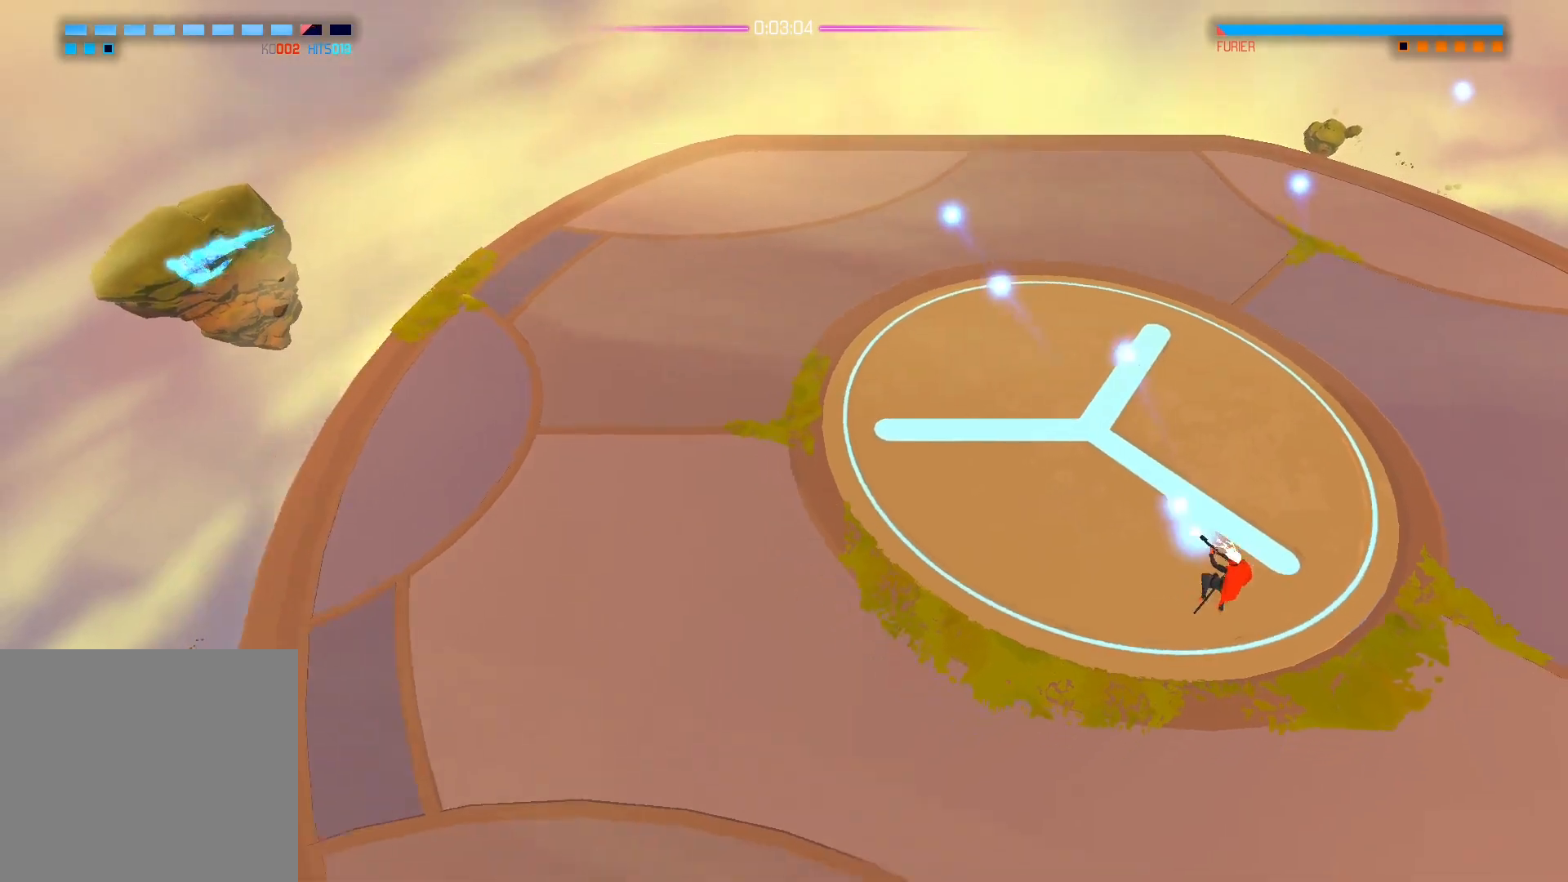
{"buttons": [], "left_stick": "center", "right_stick": "up-left", "events": [[217, "left_stick", "center"]]}
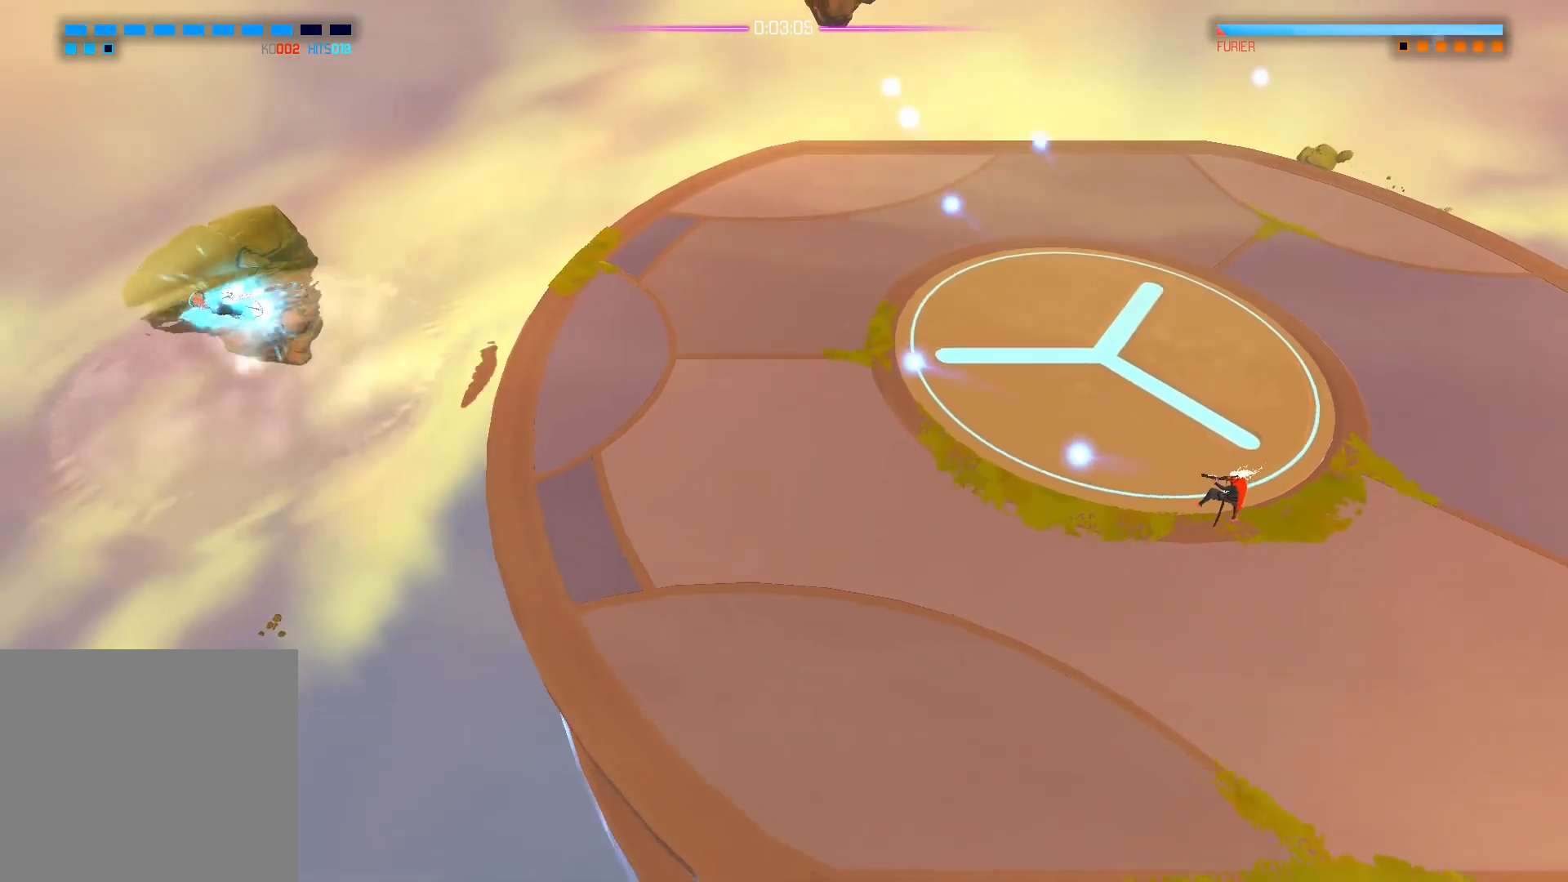
{"buttons": [], "left_stick": "right", "right_stick": "up-left", "events": [[33, "left_stick", "right"]]}
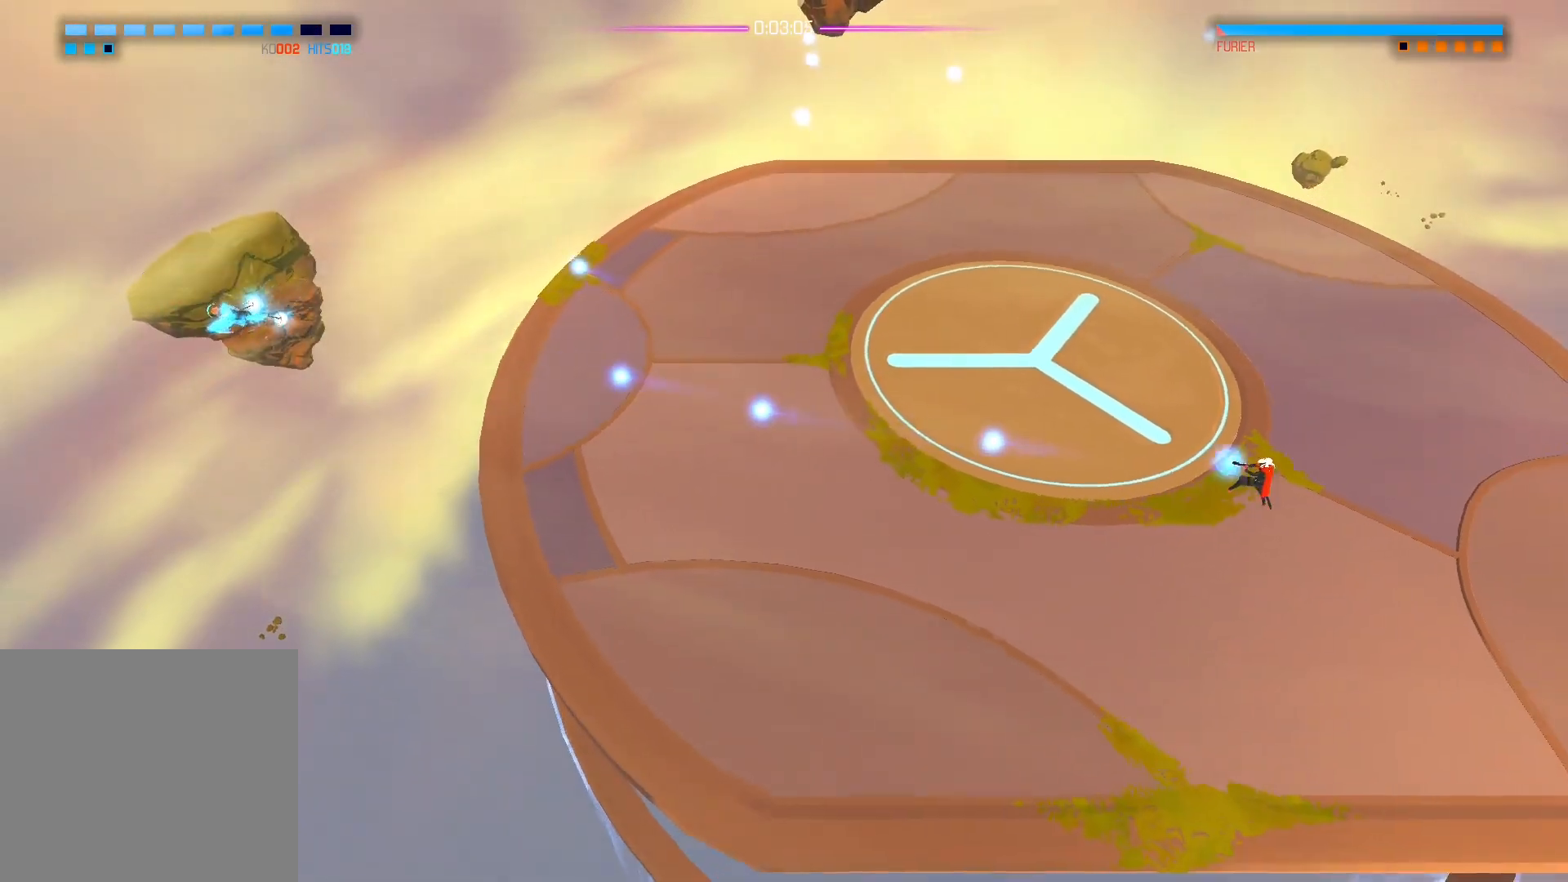
{"buttons": [], "left_stick": "center", "right_stick": "up-left", "events": [[17, "left_stick", "center"]]}
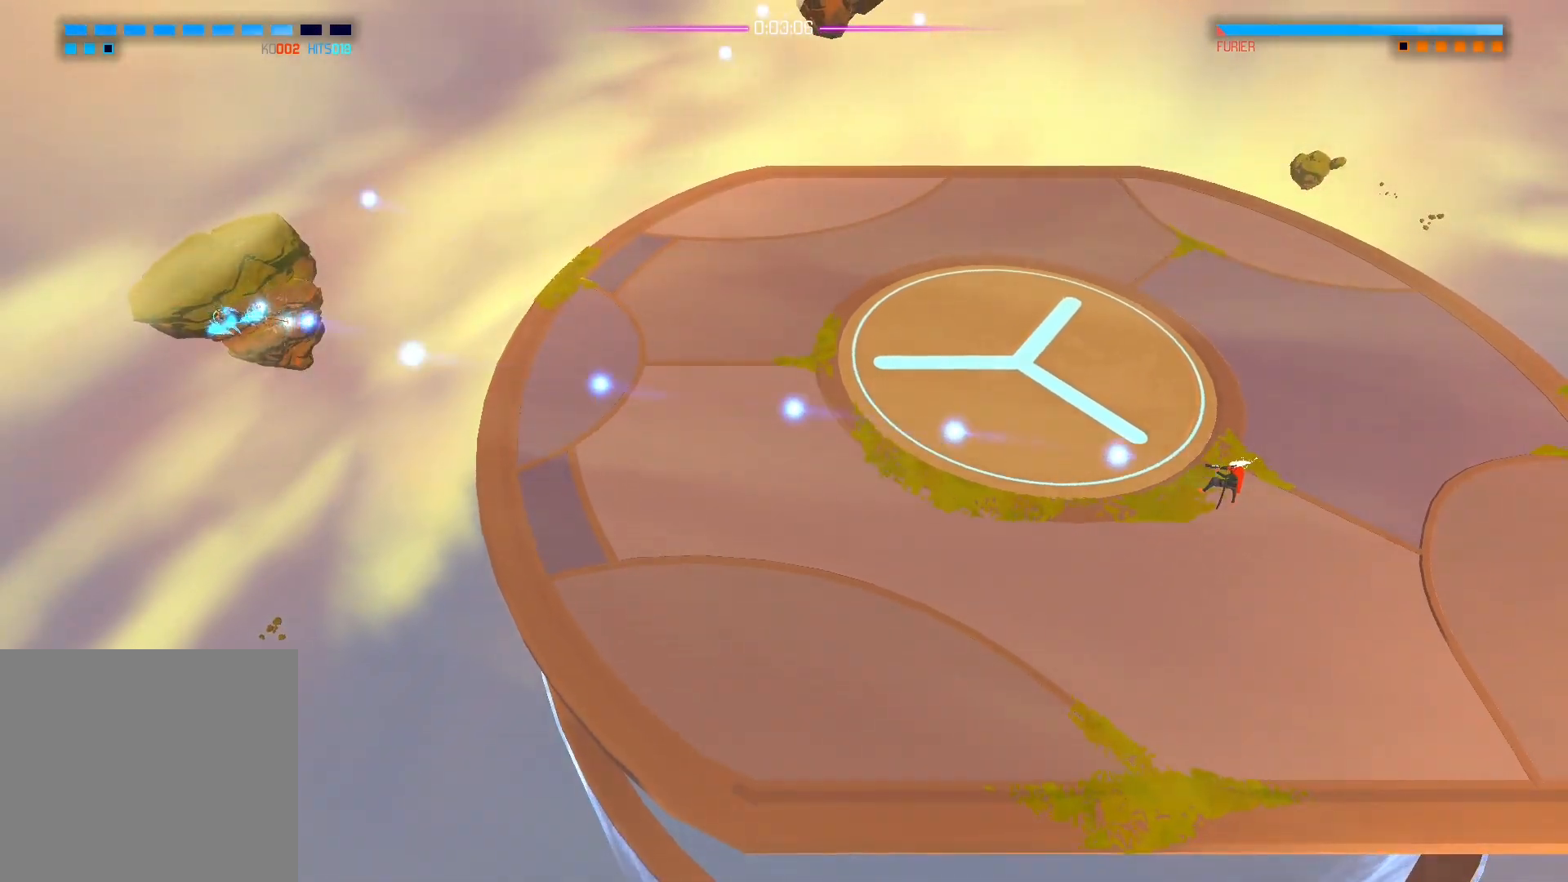
{"buttons": [], "left_stick": "center", "right_stick": "up-left", "events": []}
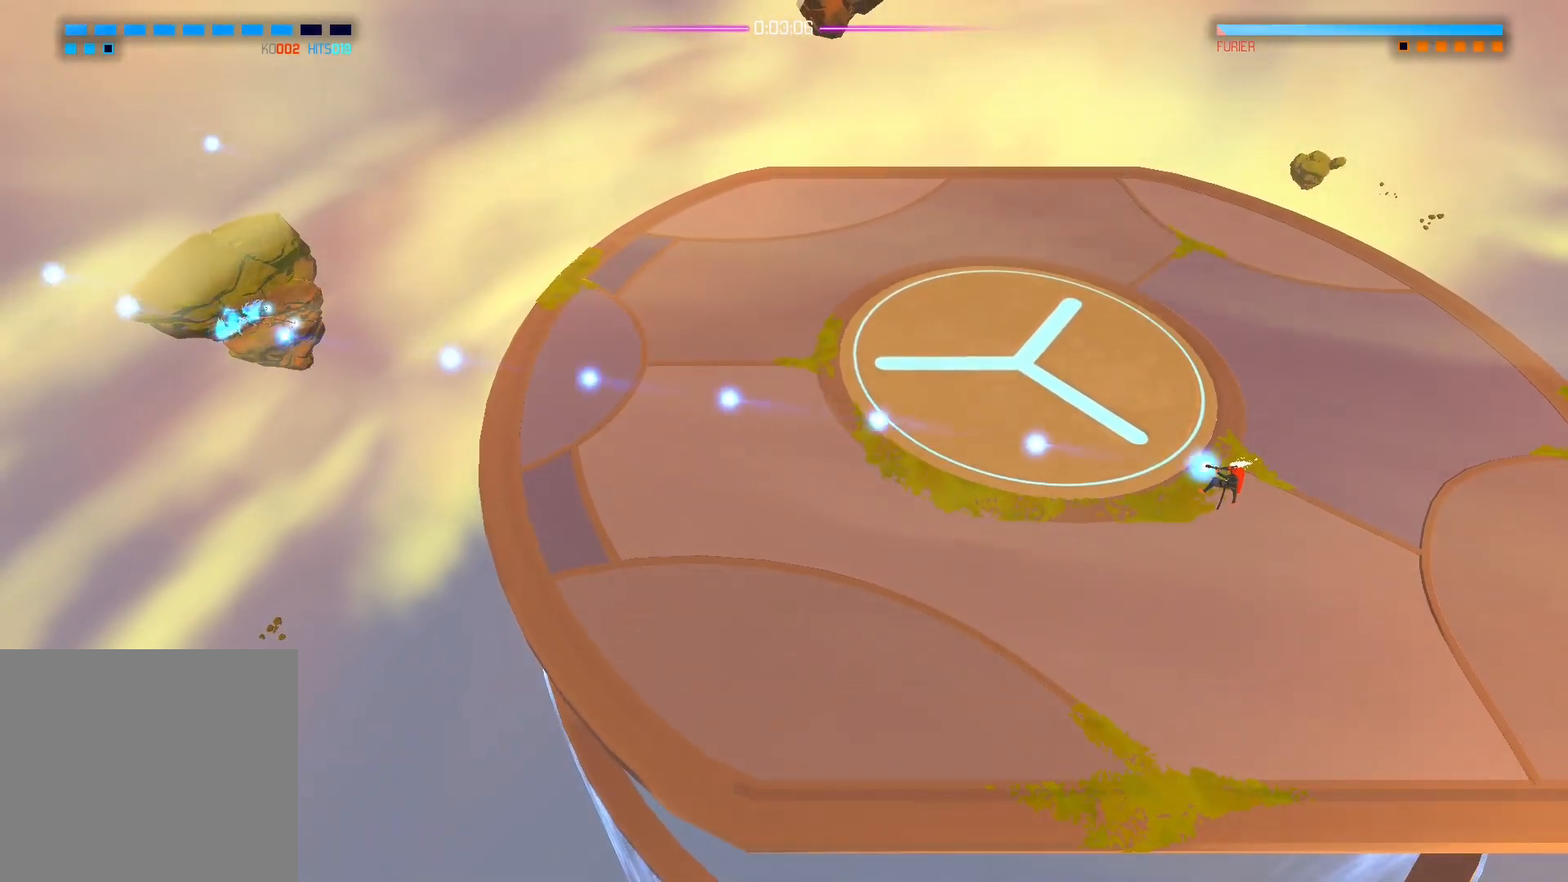
{"buttons": [], "left_stick": "left", "right_stick": "up-left", "events": [[283, "left_stick", "left"]]}
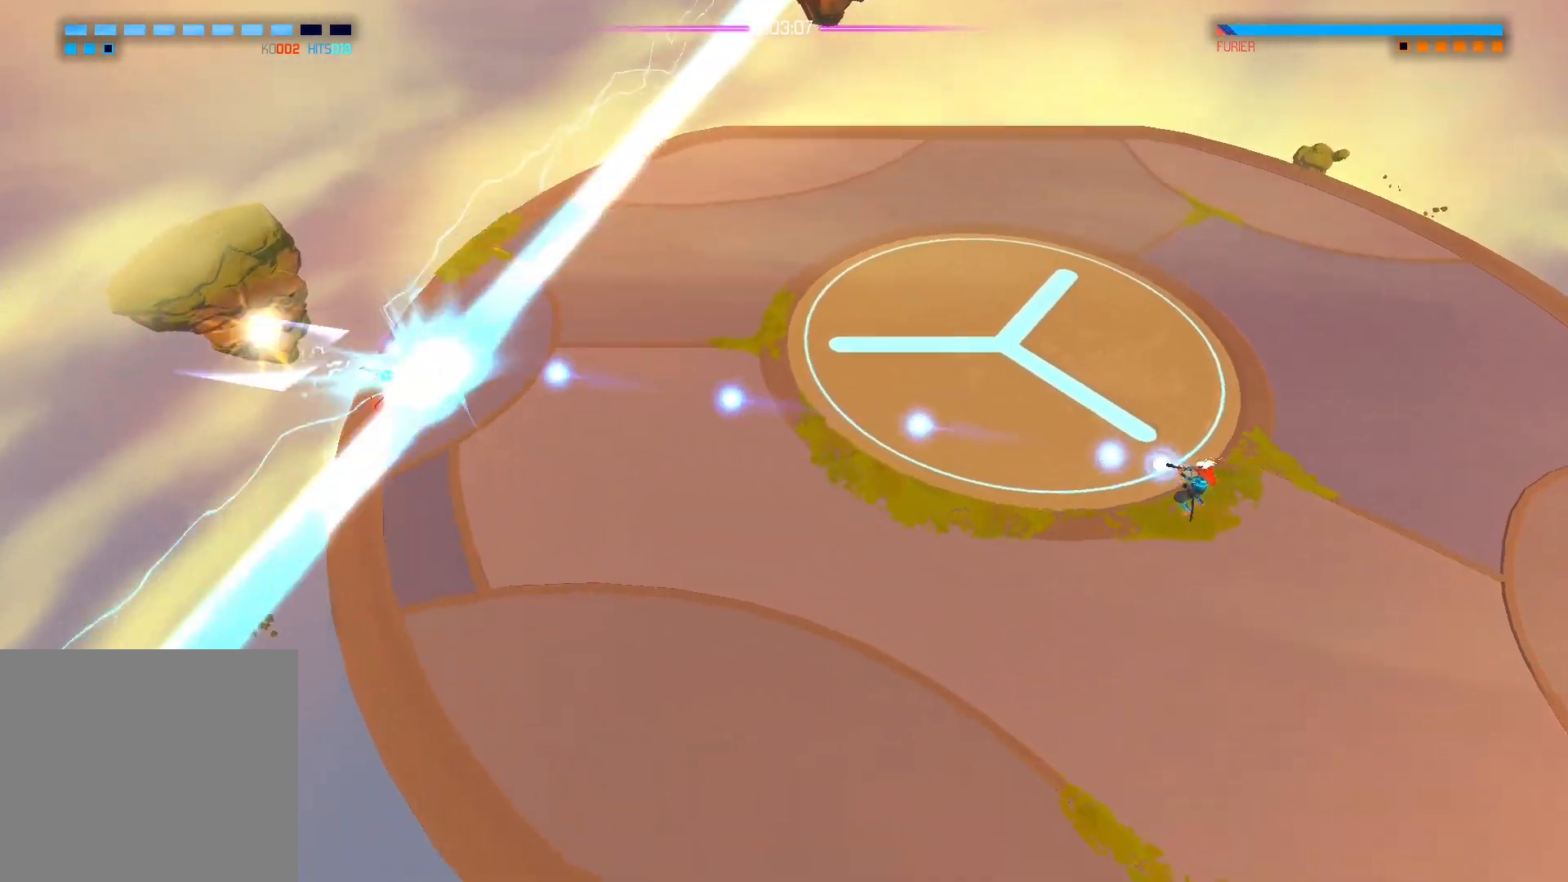
{"buttons": [], "left_stick": "center", "right_stick": "center", "events": [[117, "left_stick", "center"], [117, "right_stick", "center"], [250, "B", "down"], [383, "B", "up"]]}
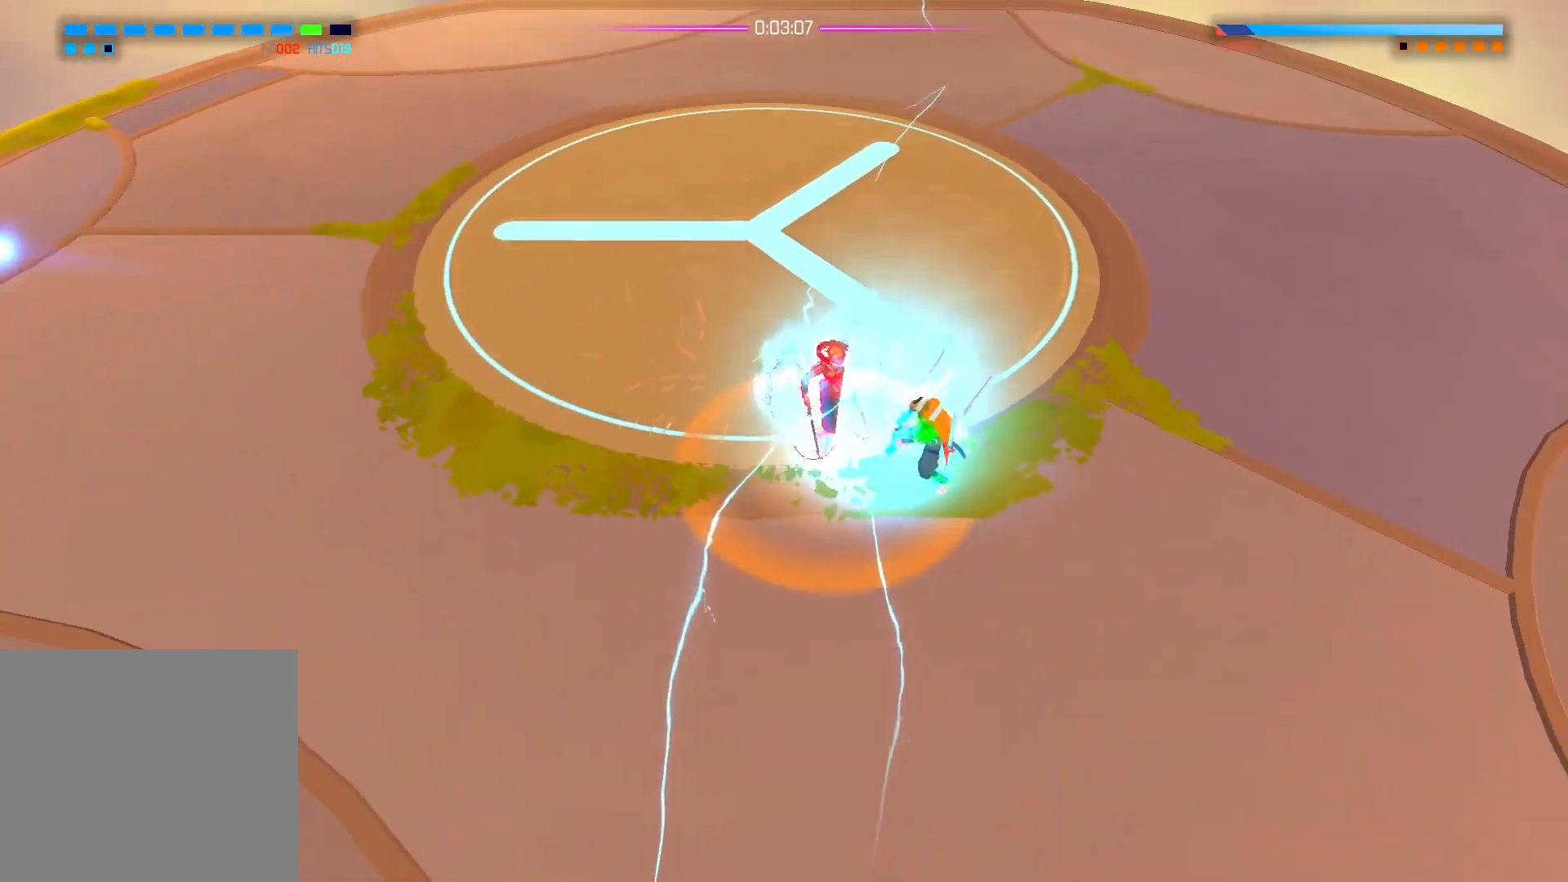
{"buttons": [], "left_stick": "center", "right_stick": "left", "events": [[500, "right_stick", "left"]]}
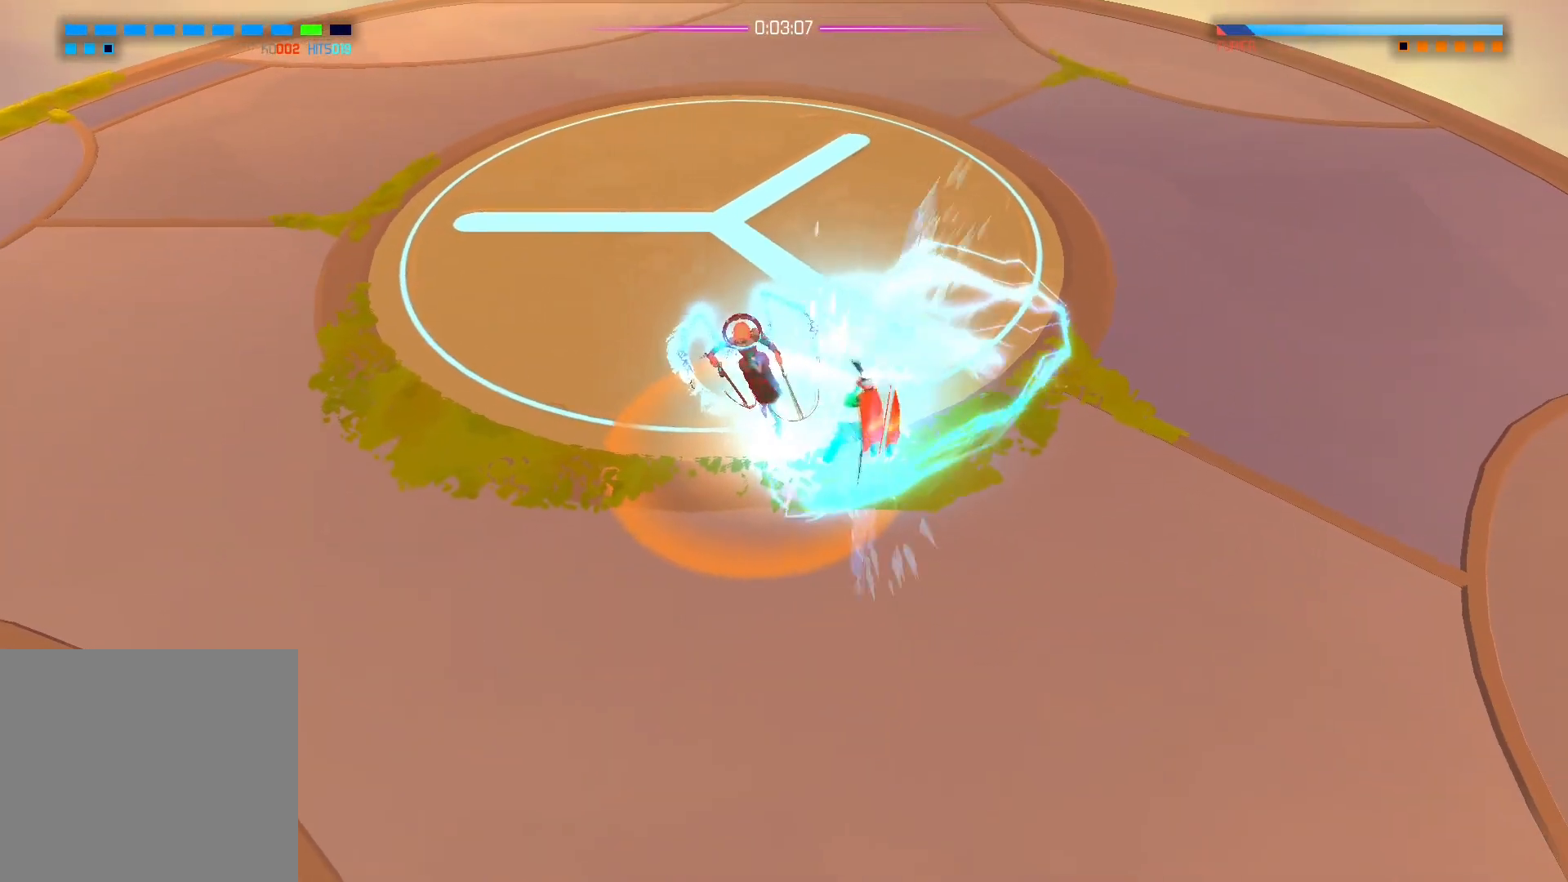
{"buttons": [], "left_stick": "center", "right_stick": "left", "events": []}
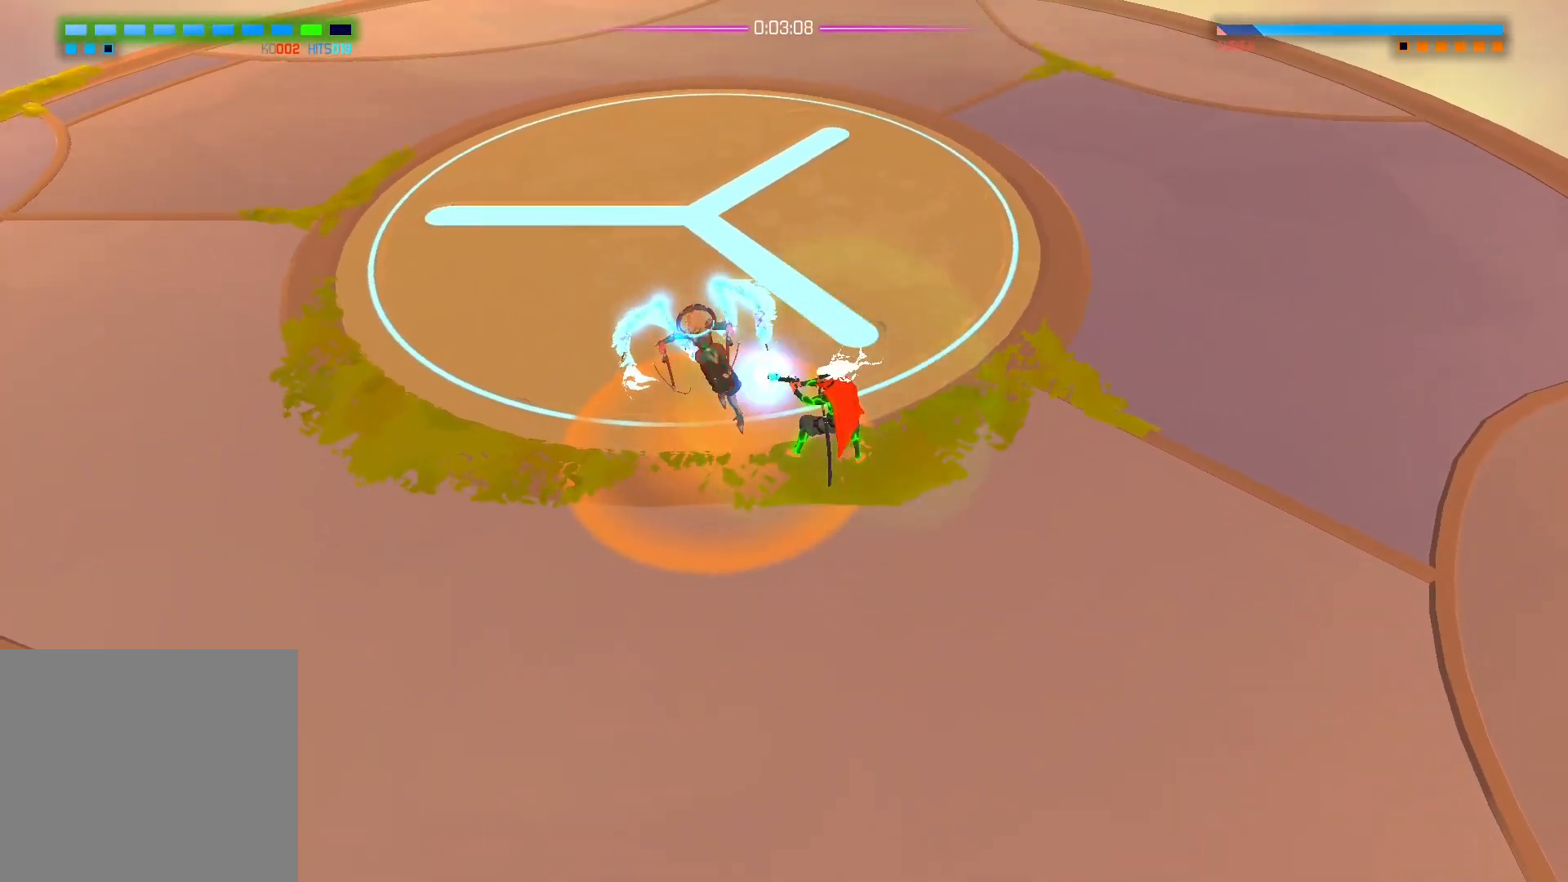
{"buttons": [], "left_stick": "center", "right_stick": "center", "events": [[183, "right_stick", "center"], [317, "X", "down"], [417, "X", "up"]]}
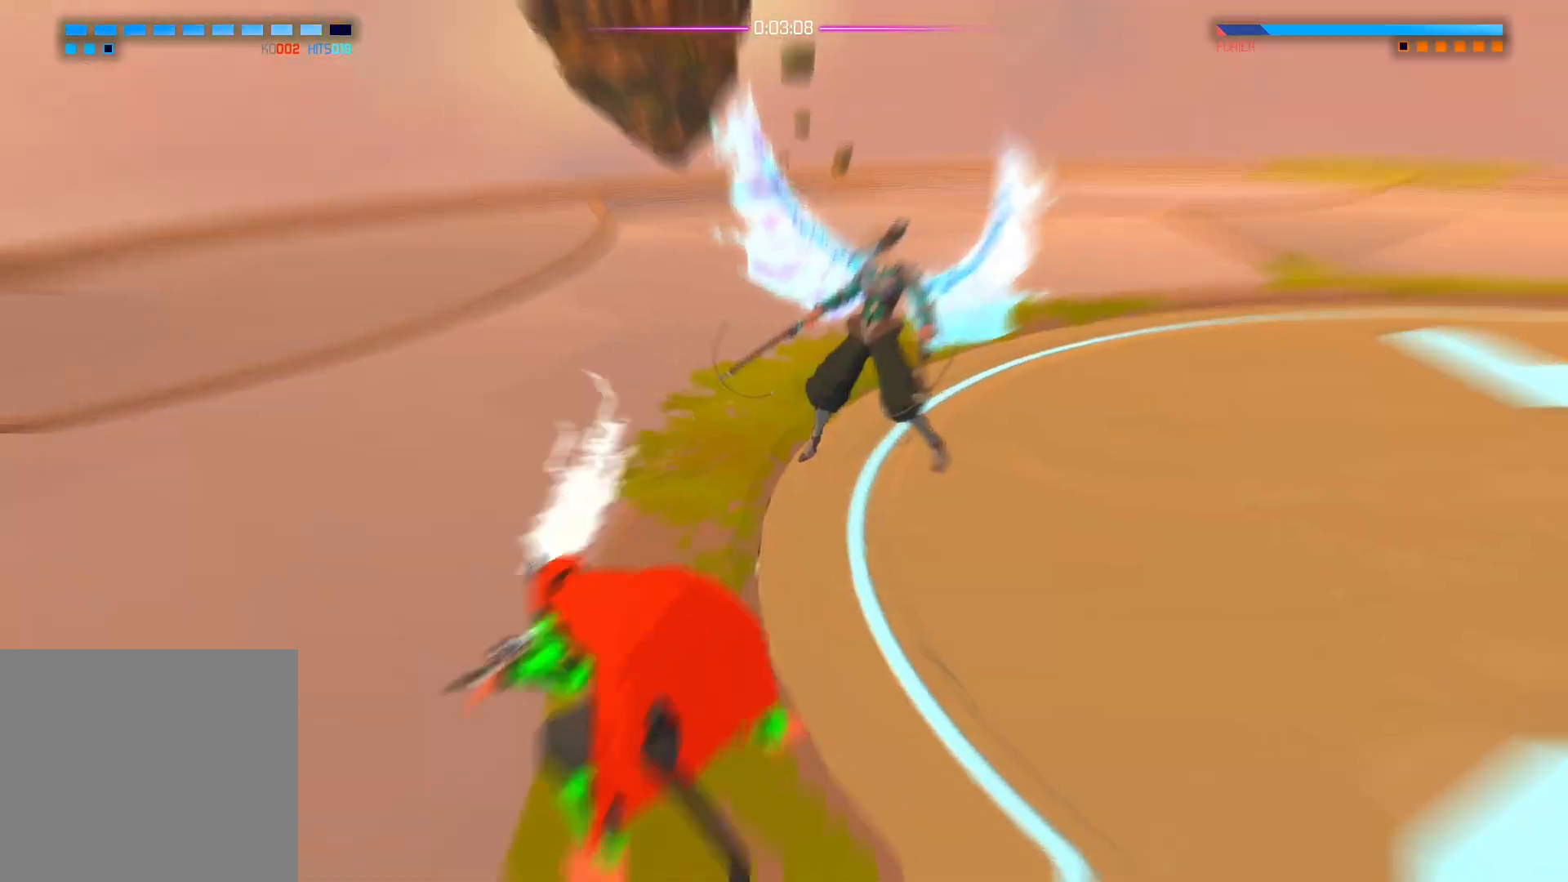
{"buttons": [], "left_stick": "center", "right_stick": "center", "events": [[250, "X", "down"], [367, "X", "up"]]}
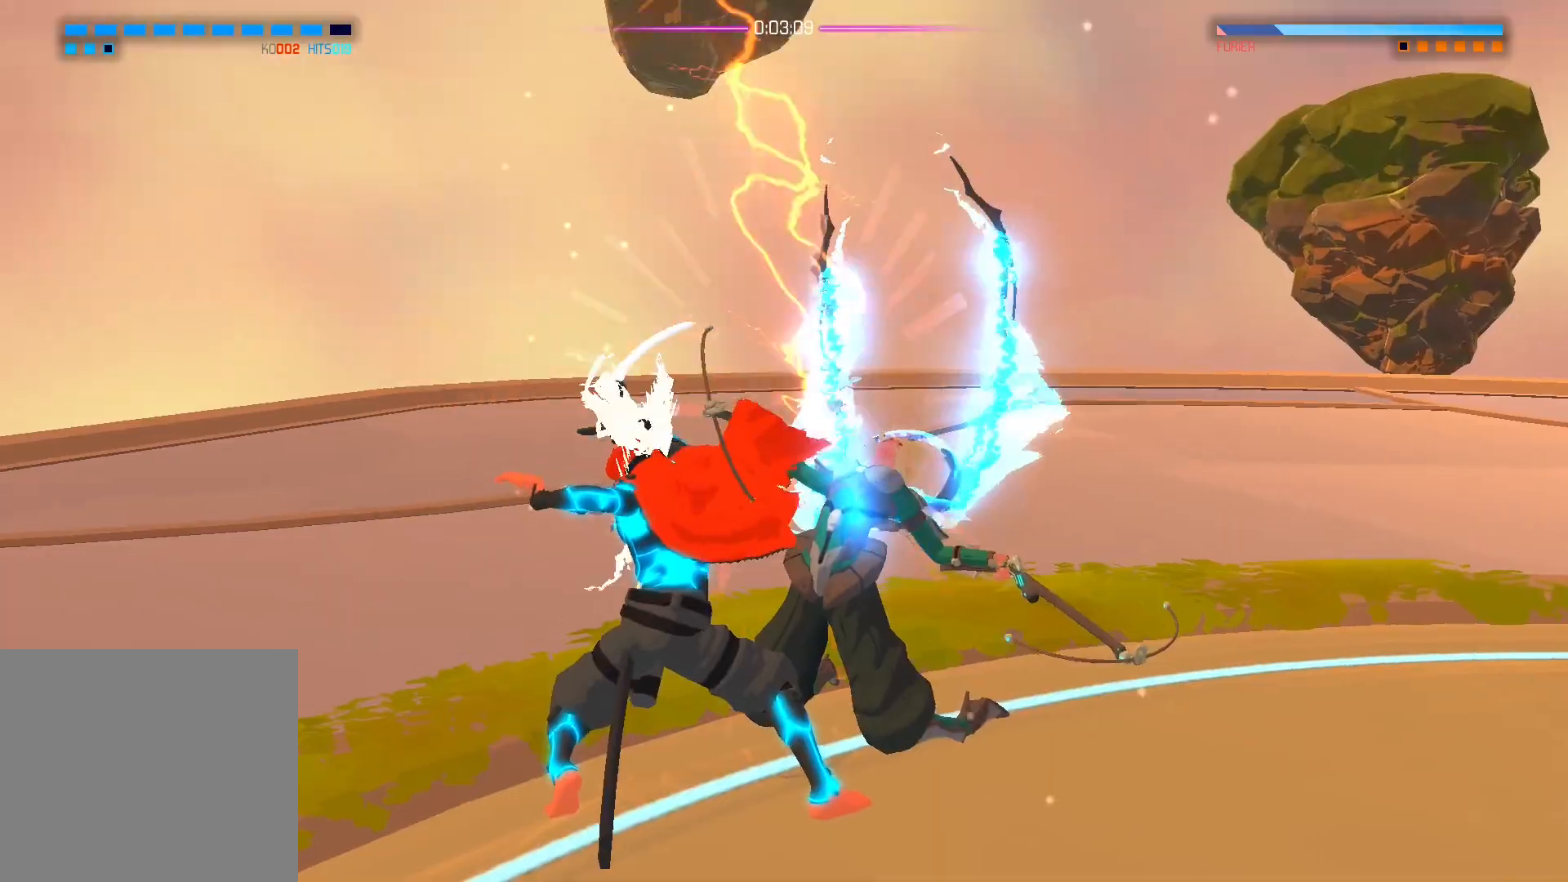
{"buttons": [], "left_stick": "center", "right_stick": "center", "events": []}
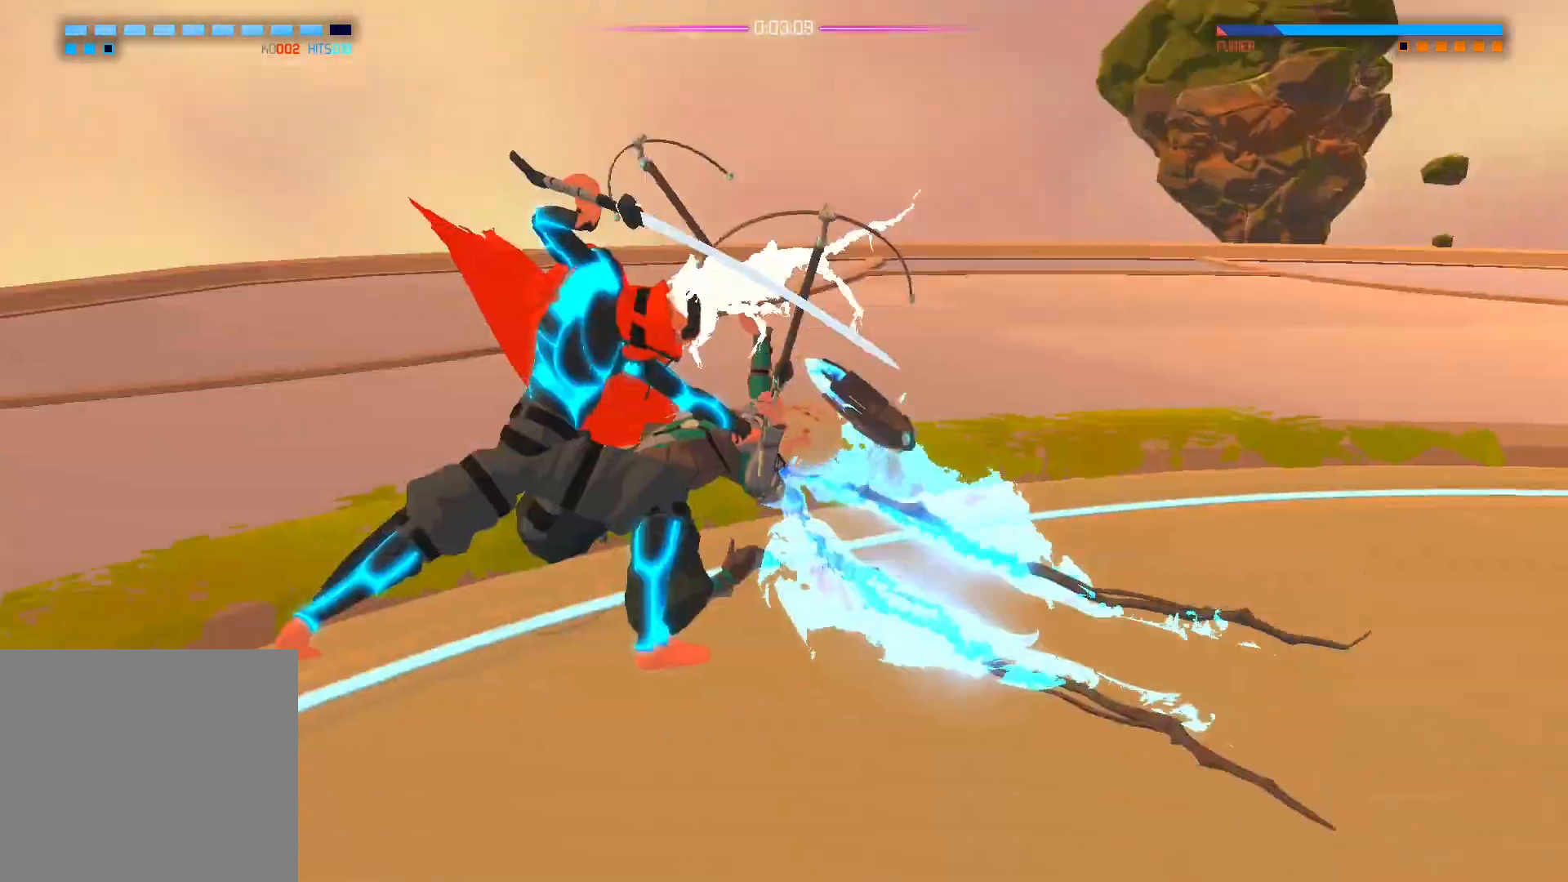
{"buttons": [], "left_stick": "center", "right_stick": "center", "events": []}
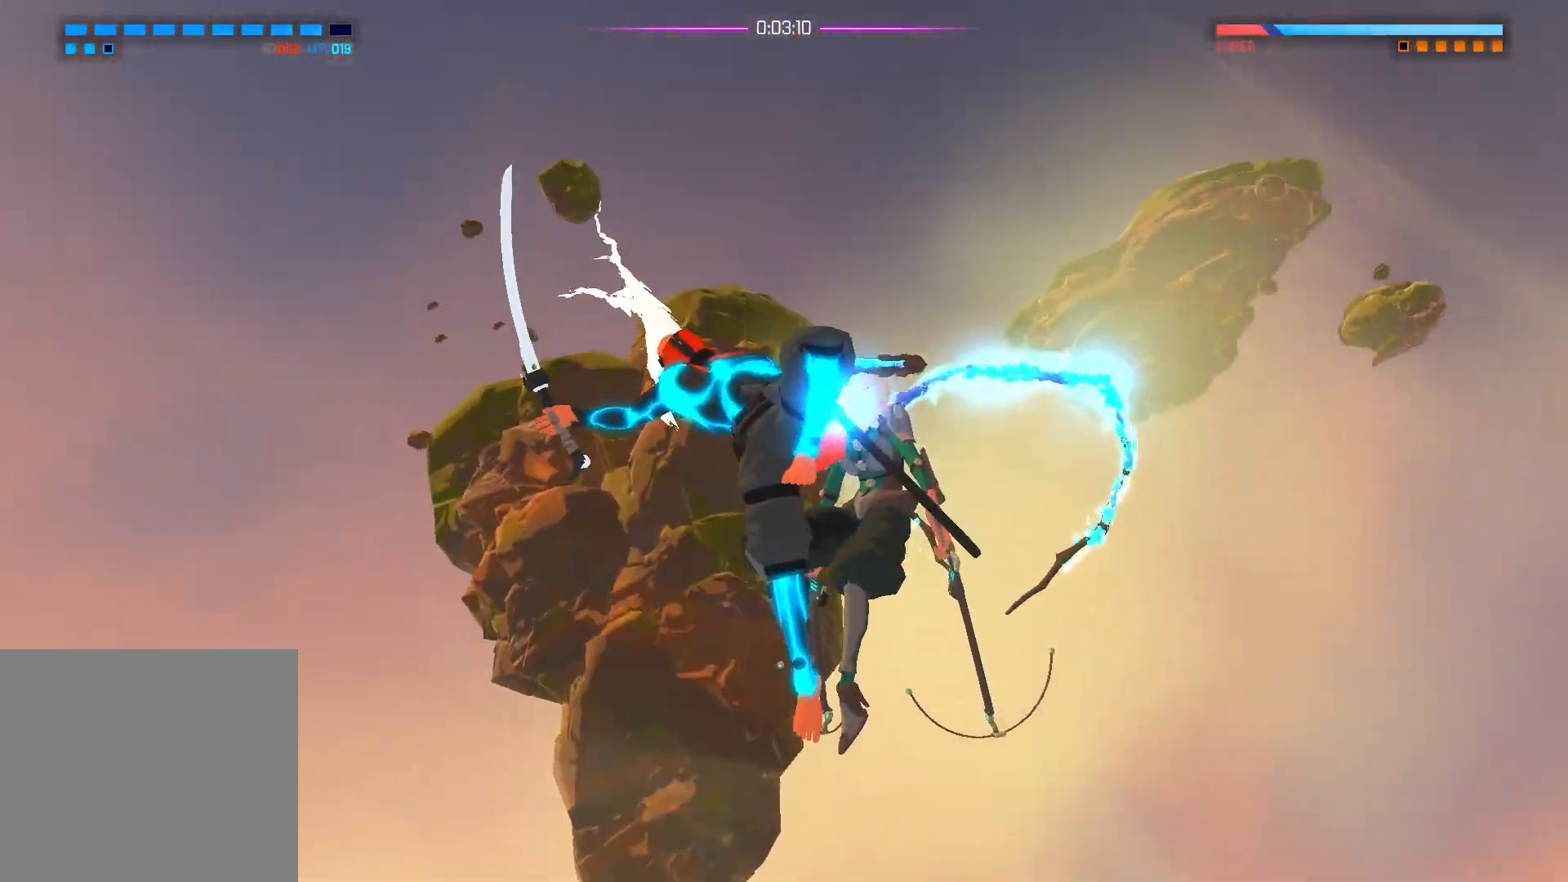
{"buttons": [], "left_stick": "center", "right_stick": "center", "events": []}
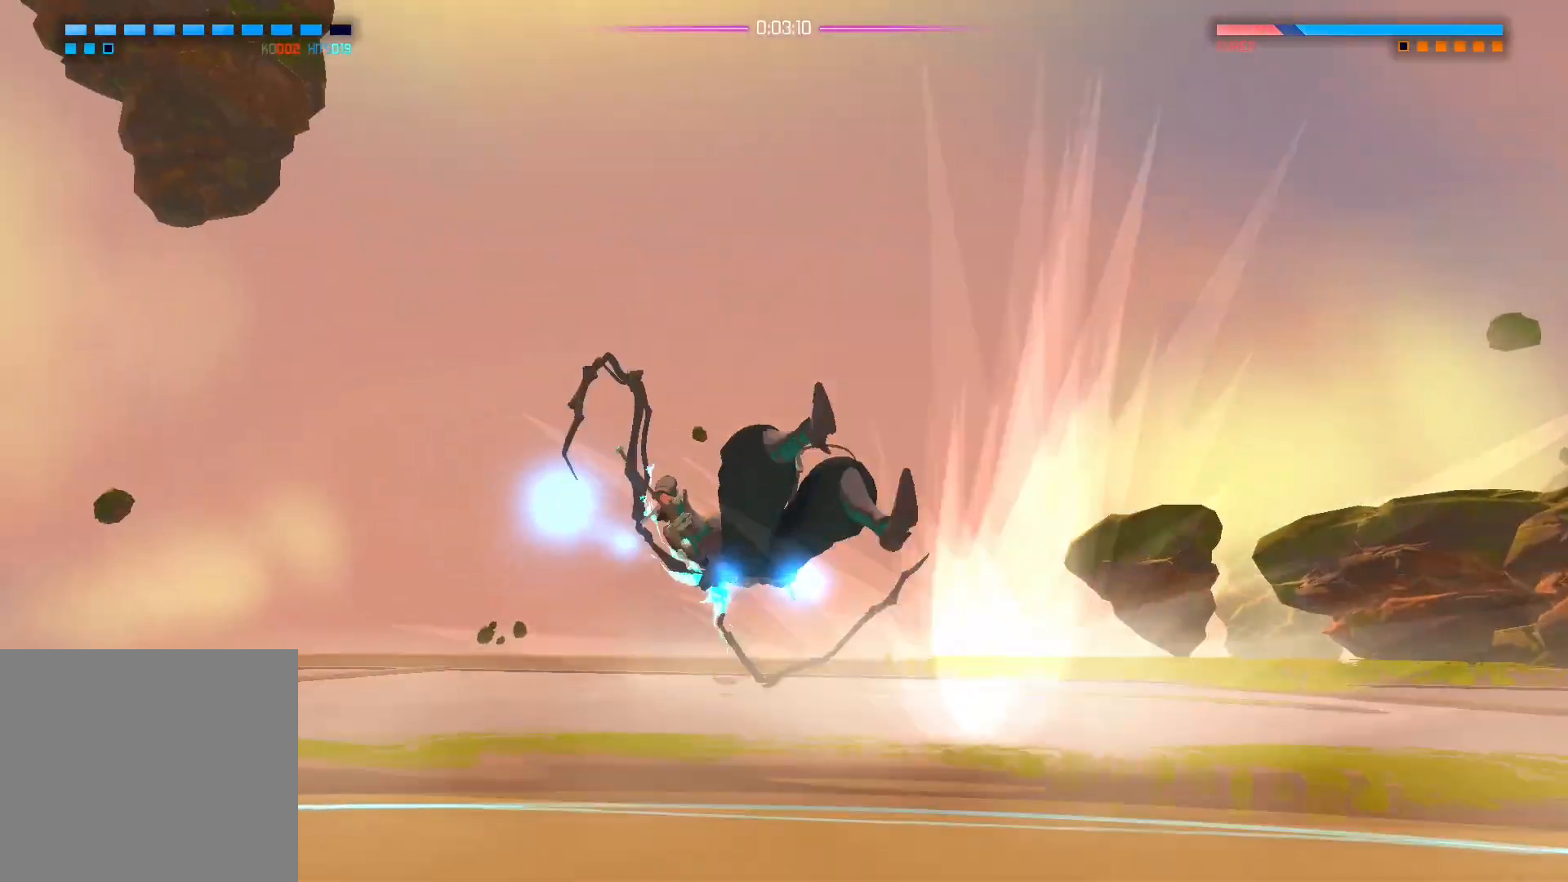
{"buttons": [], "left_stick": "center", "right_stick": "center", "events": []}
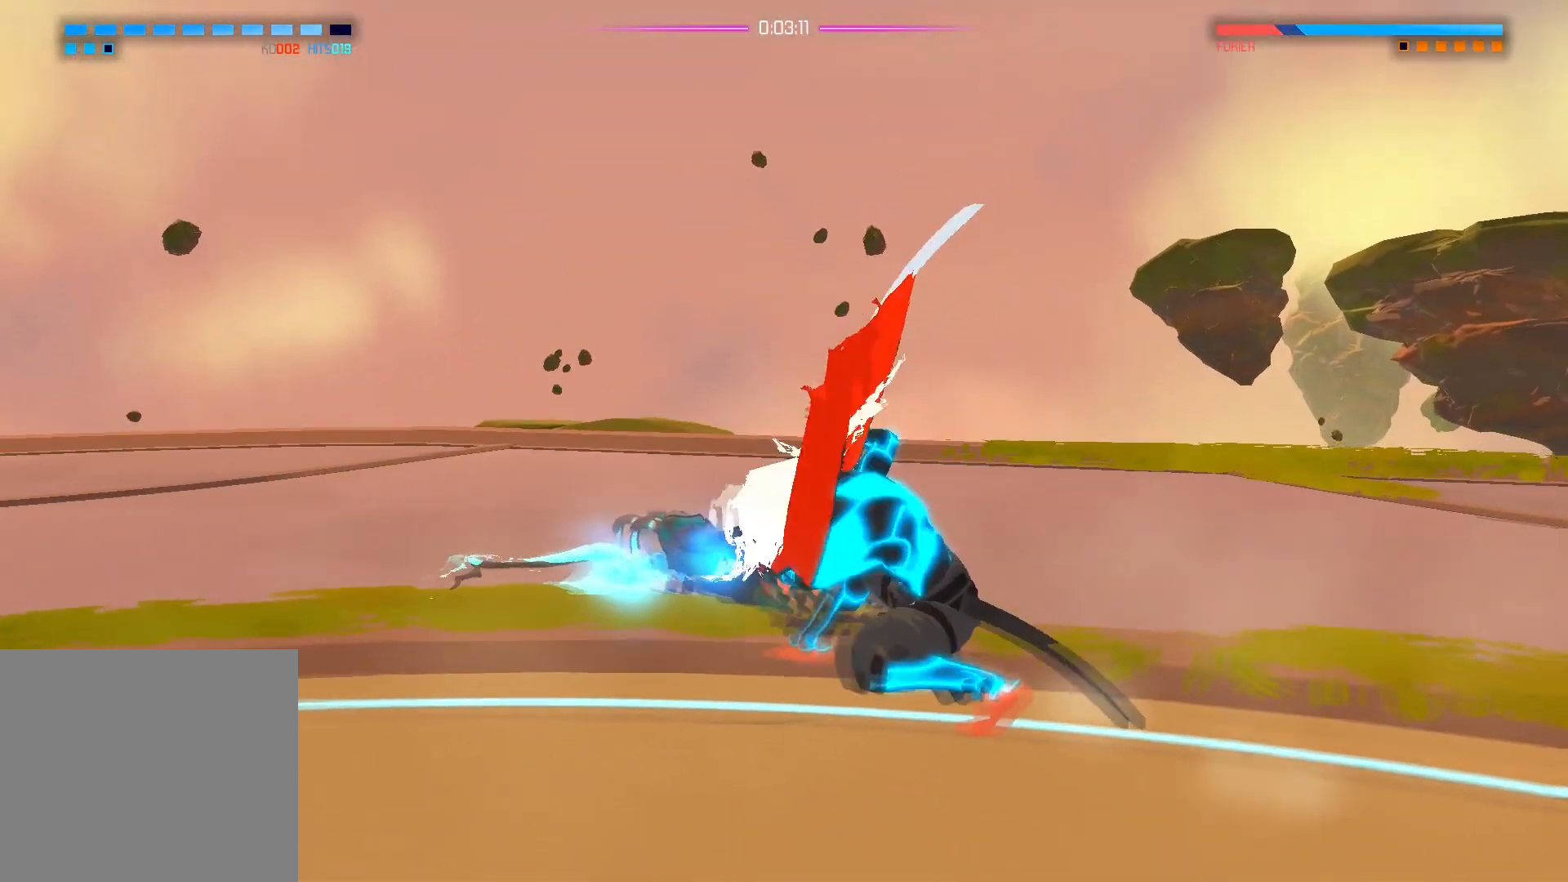
{"buttons": [], "left_stick": "down-left", "right_stick": "center", "events": [[17, "left_stick", "down-left"]]}
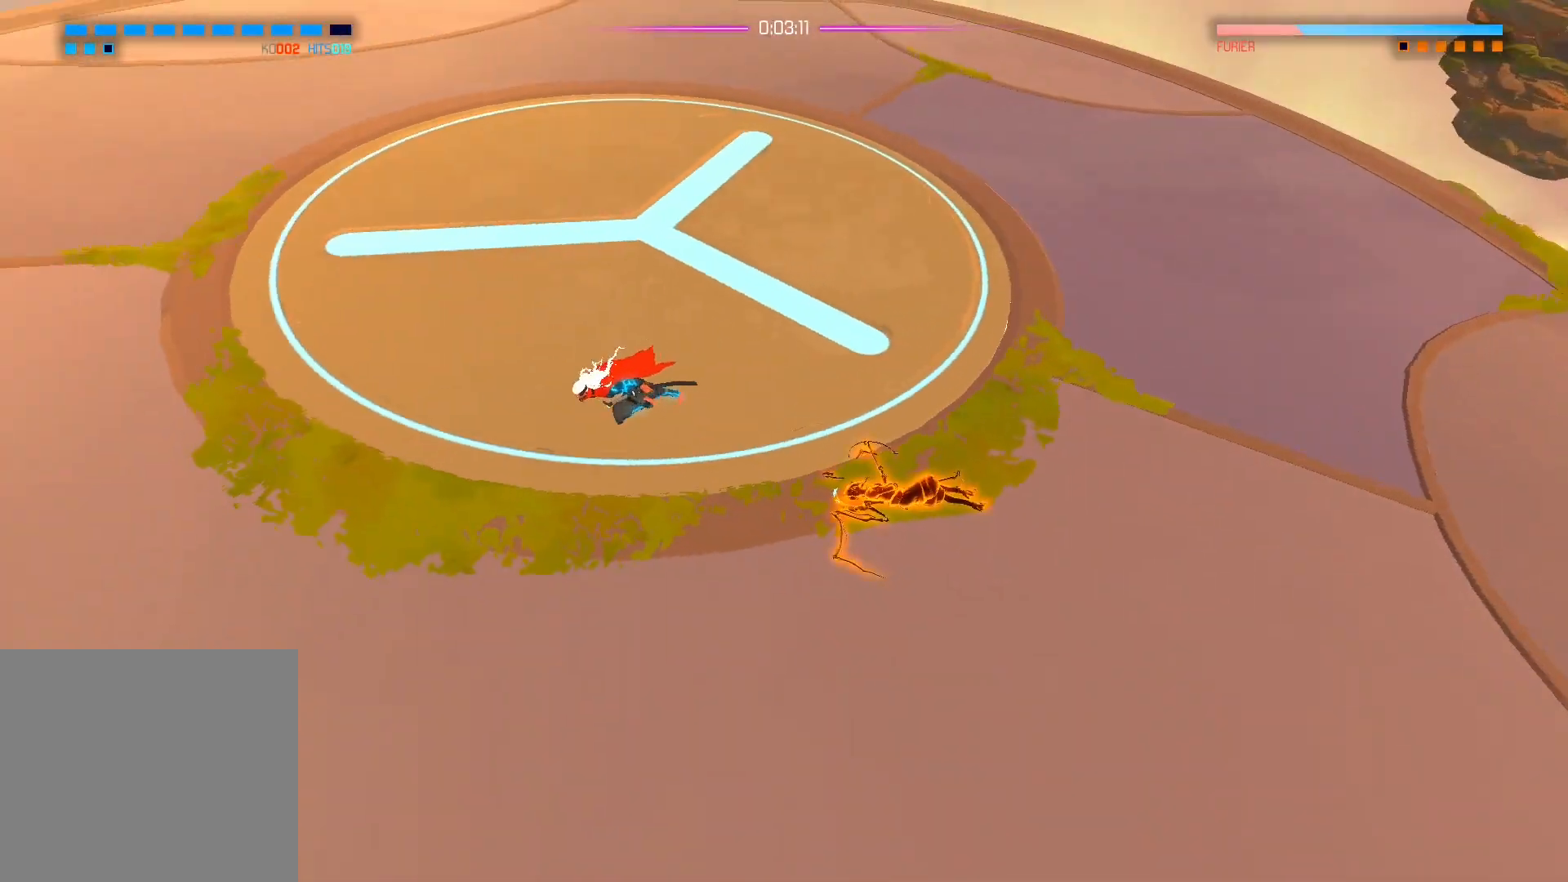
{"buttons": [], "left_stick": "down-left", "right_stick": "right", "events": [[283, "right_stick", "right"]]}
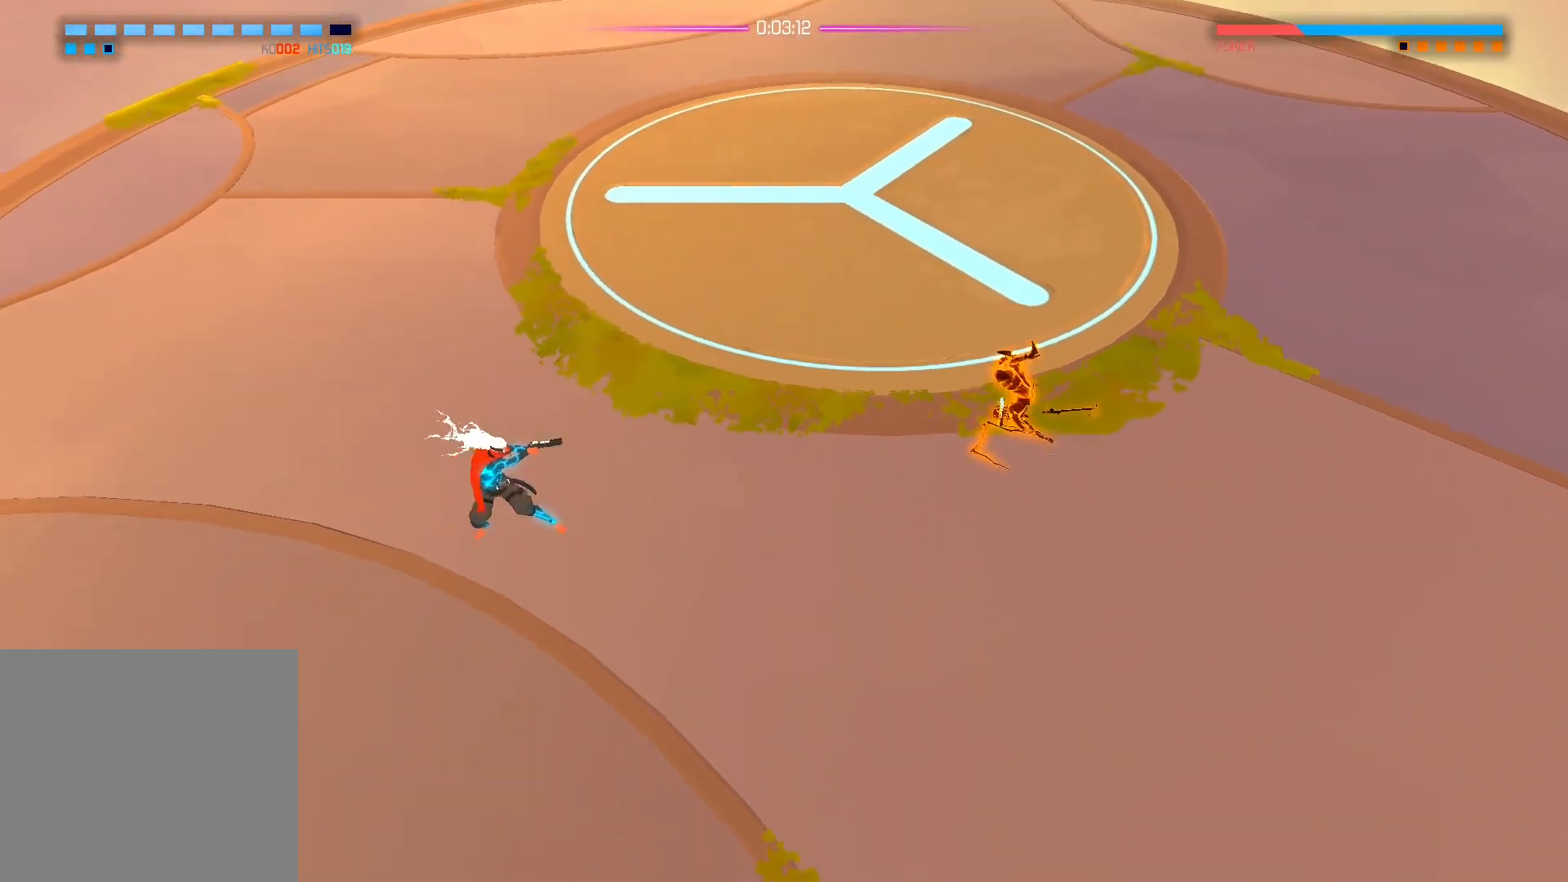
{"buttons": [], "left_stick": "down-right", "right_stick": "right", "events": [[283, "left_stick", "down"], [383, "left_stick", "down-right"]]}
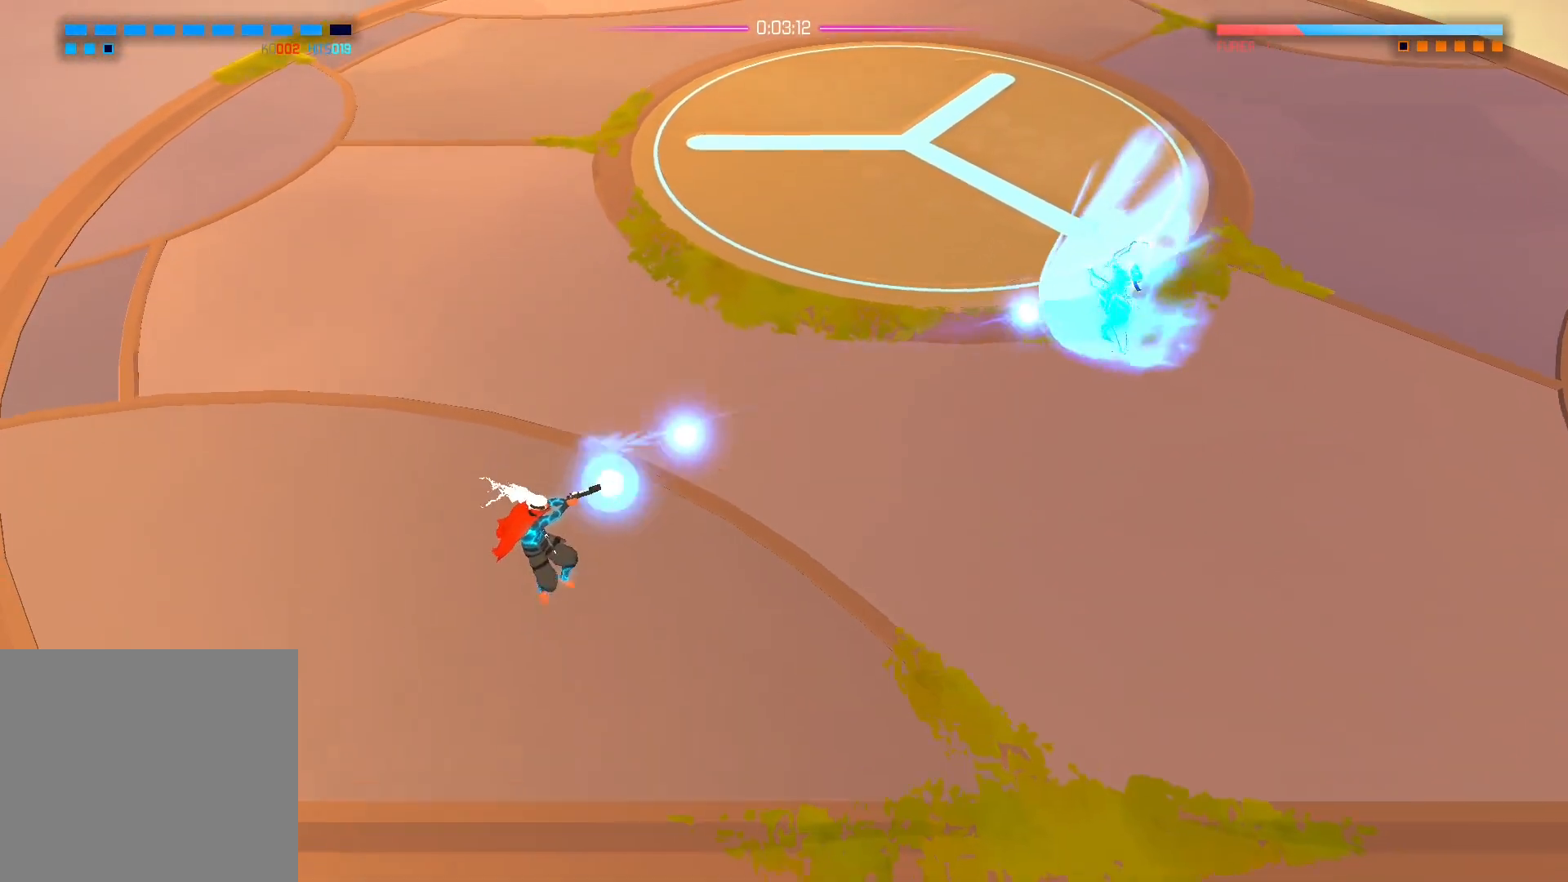
{"buttons": [], "left_stick": "up", "right_stick": "up-right", "events": [[217, "right_stick", "up-right"], [367, "left_stick", "center"], [417, "left_stick", "up"]]}
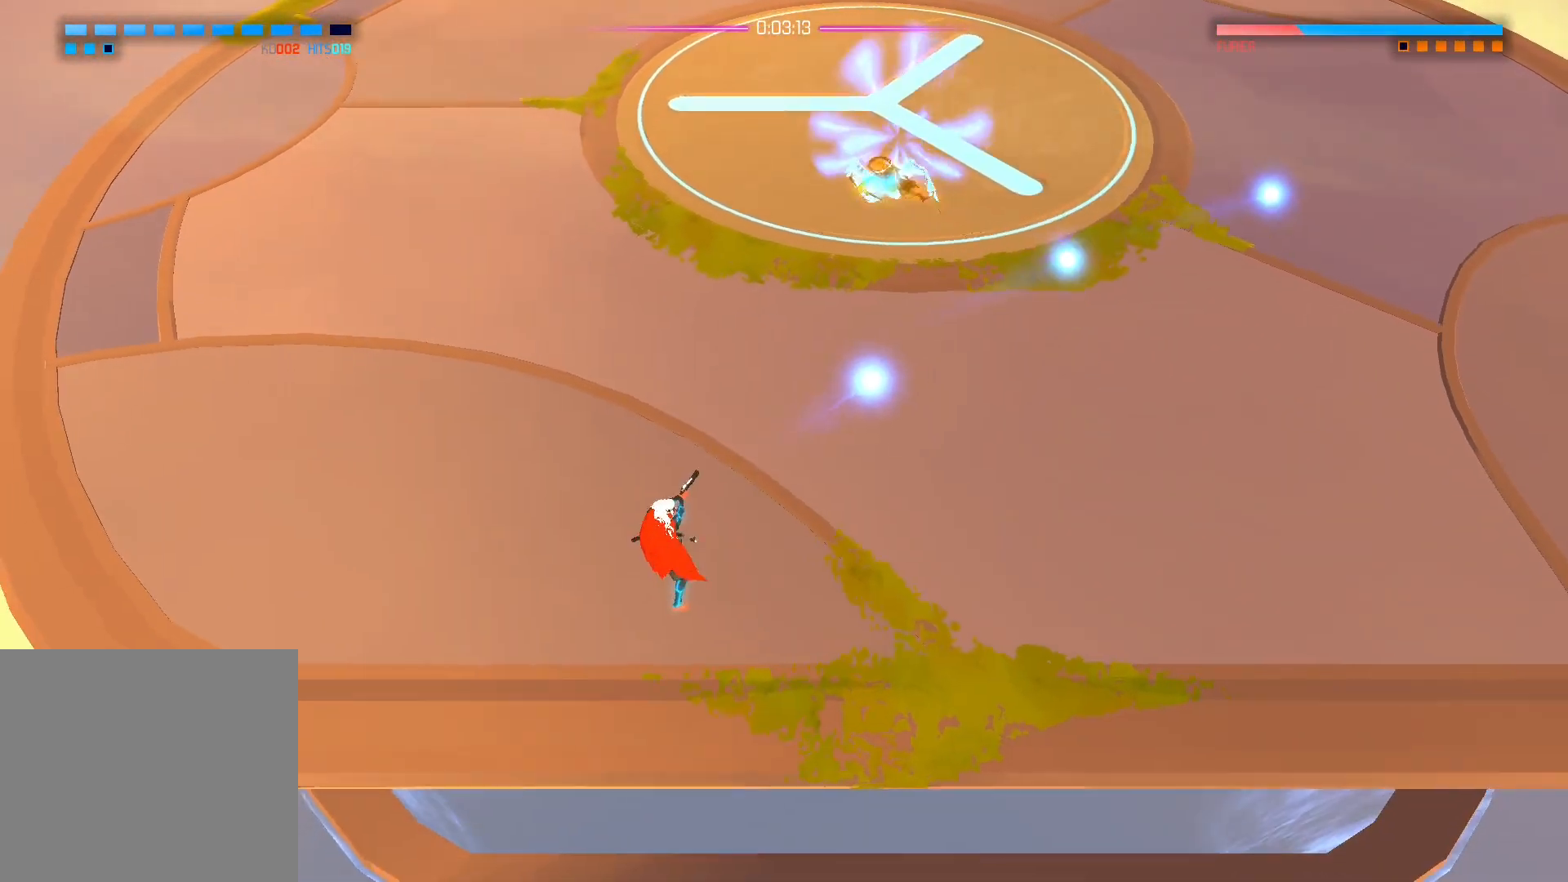
{"buttons": [], "left_stick": "center", "right_stick": "up", "events": [[50, "left_stick", "left"], [233, "right_stick", "up"], [283, "left_stick", "center"]]}
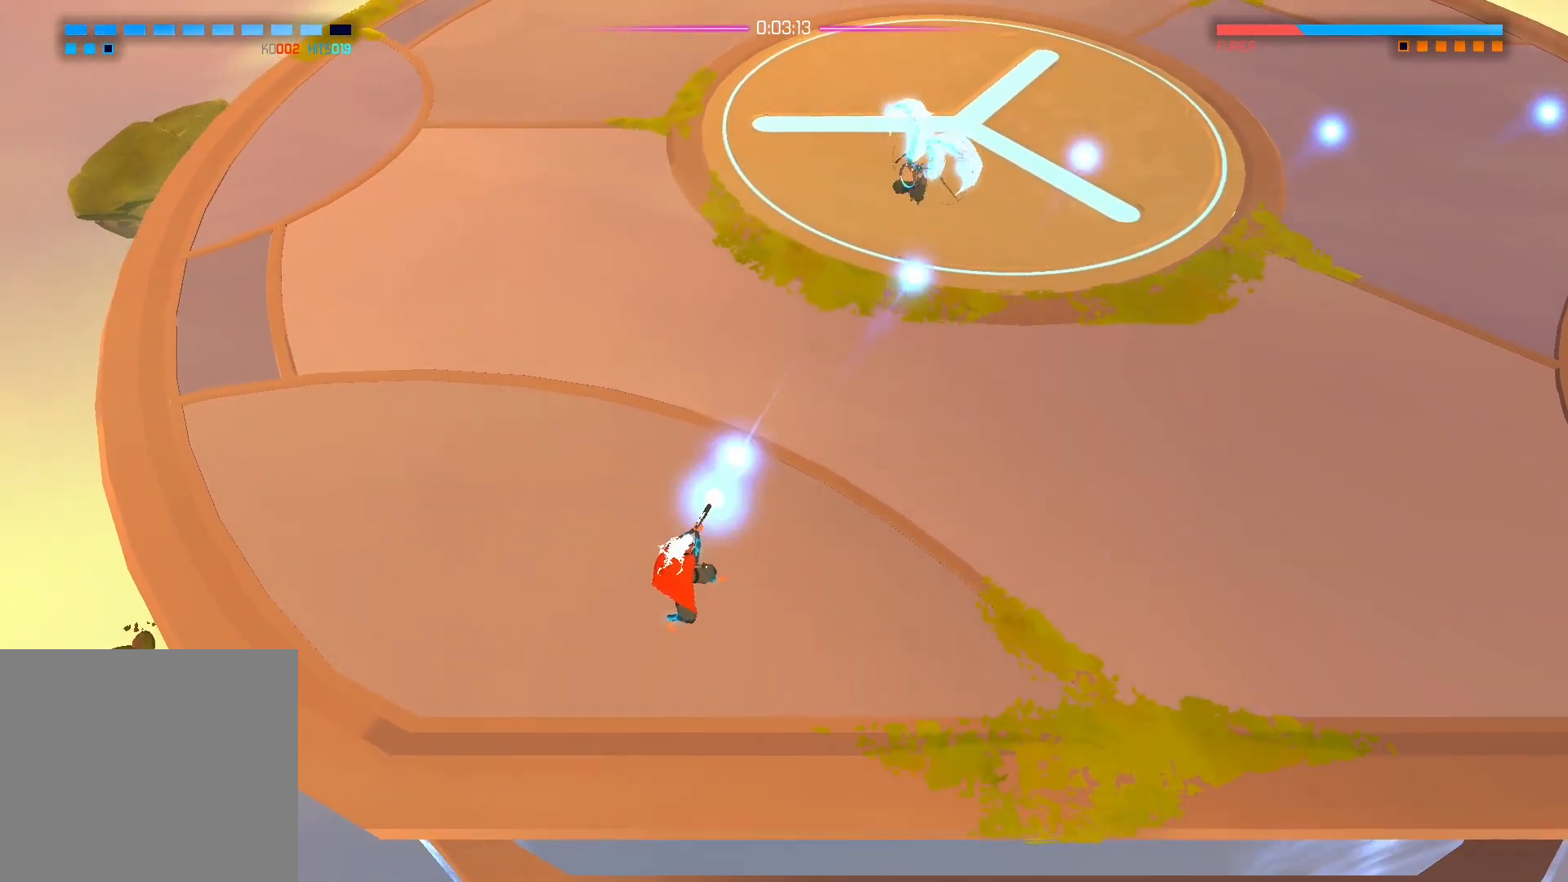
{"buttons": [], "left_stick": "right", "right_stick": "up", "events": [[183, "left_stick", "right"]]}